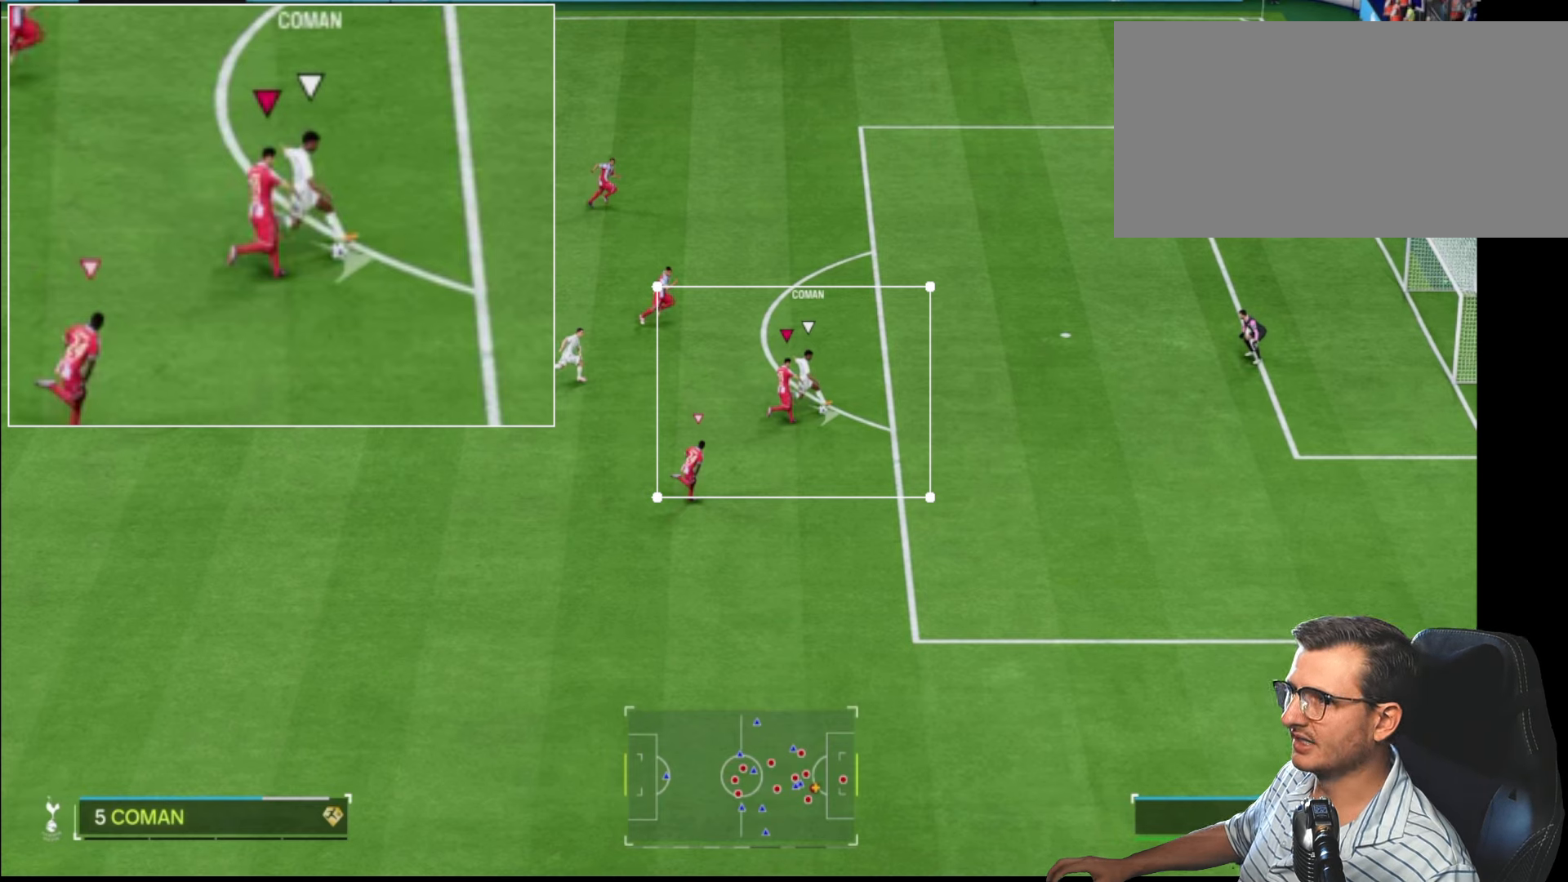
Gameplay with a controller (PlayStation layout); each line is a JSON object with the inputs held at the frame after it. "events" lists button and stick changes between this image and that frame as [ms after this image, input, new state], when the widget could be followed in between. Not read: CIRCLE.
{"buttons": ["CROSS", "R2"], "left_stick": "right", "right_stick": "center", "events": []}
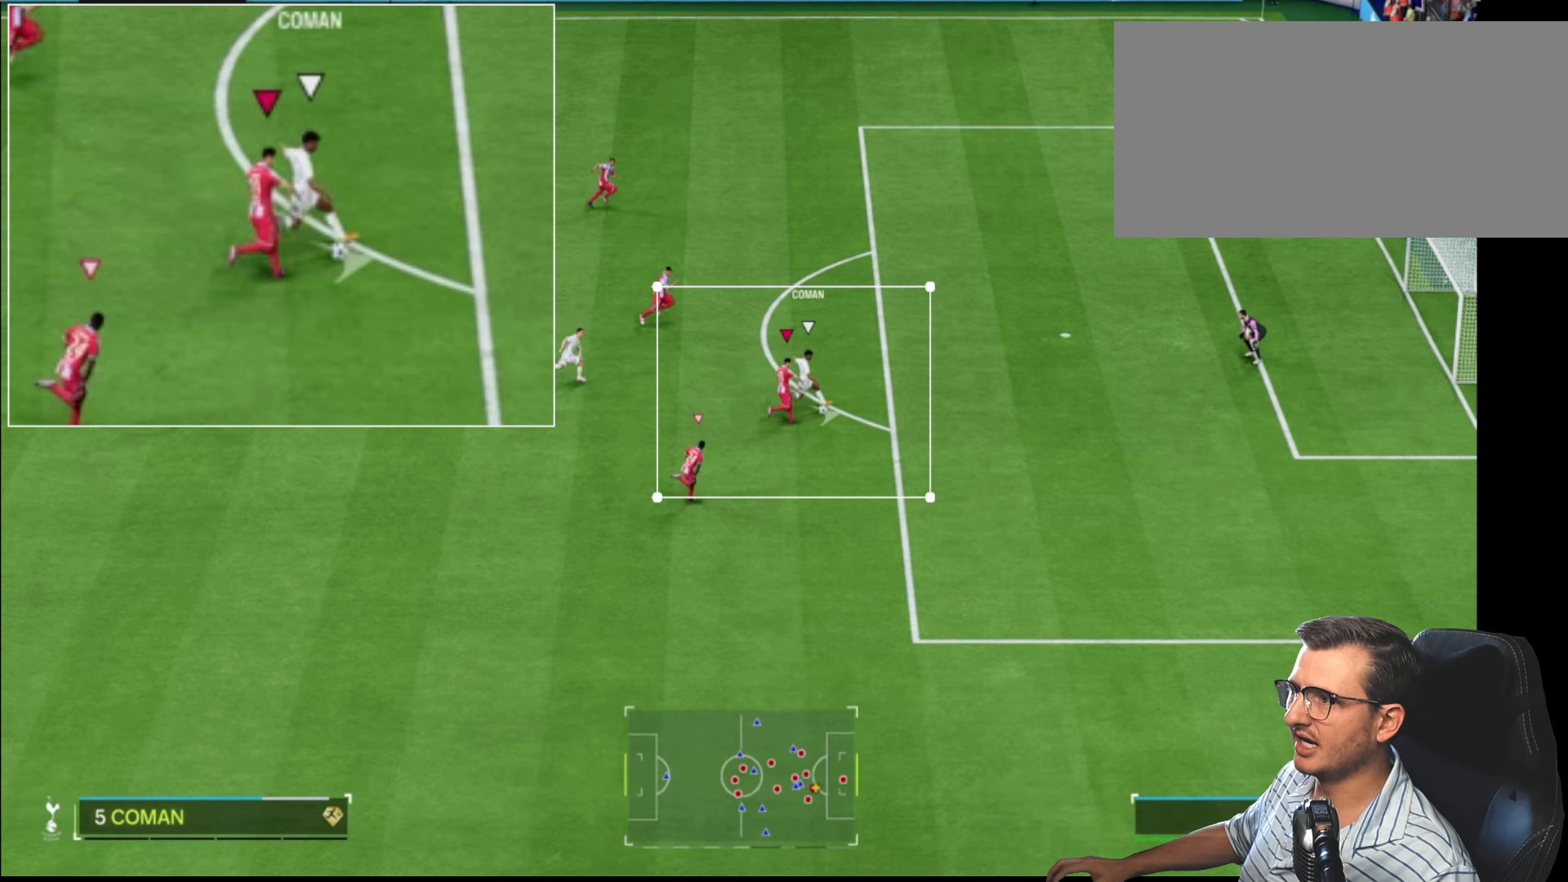
{"buttons": ["CROSS", "R2"], "left_stick": "right", "right_stick": "center", "events": []}
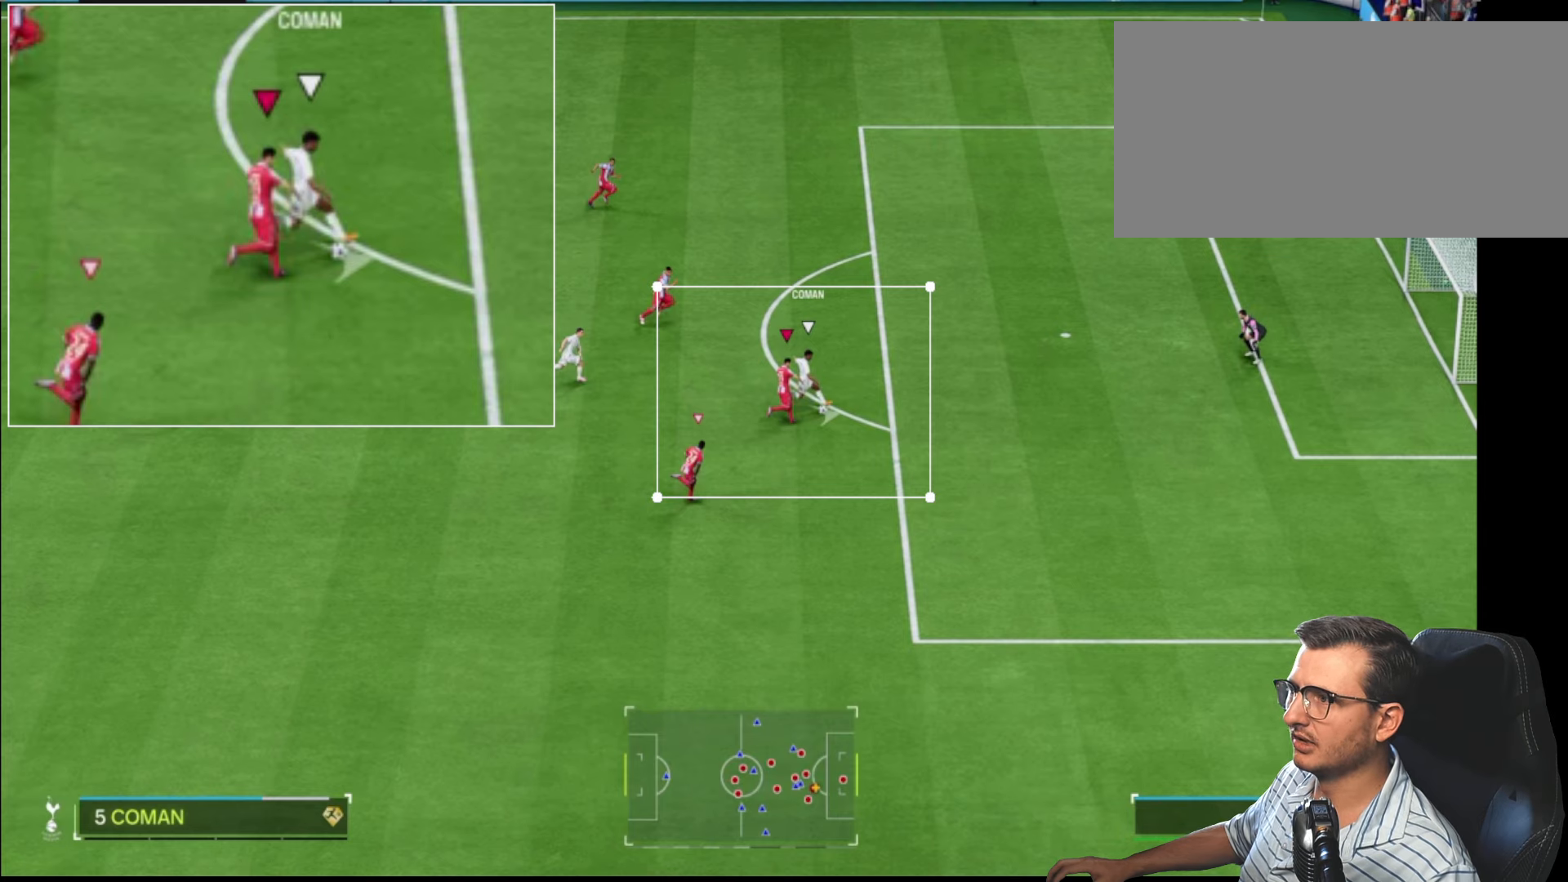
{"buttons": ["R2"], "left_stick": "right", "right_stick": "center", "events": [[434, "CROSS", "up"]]}
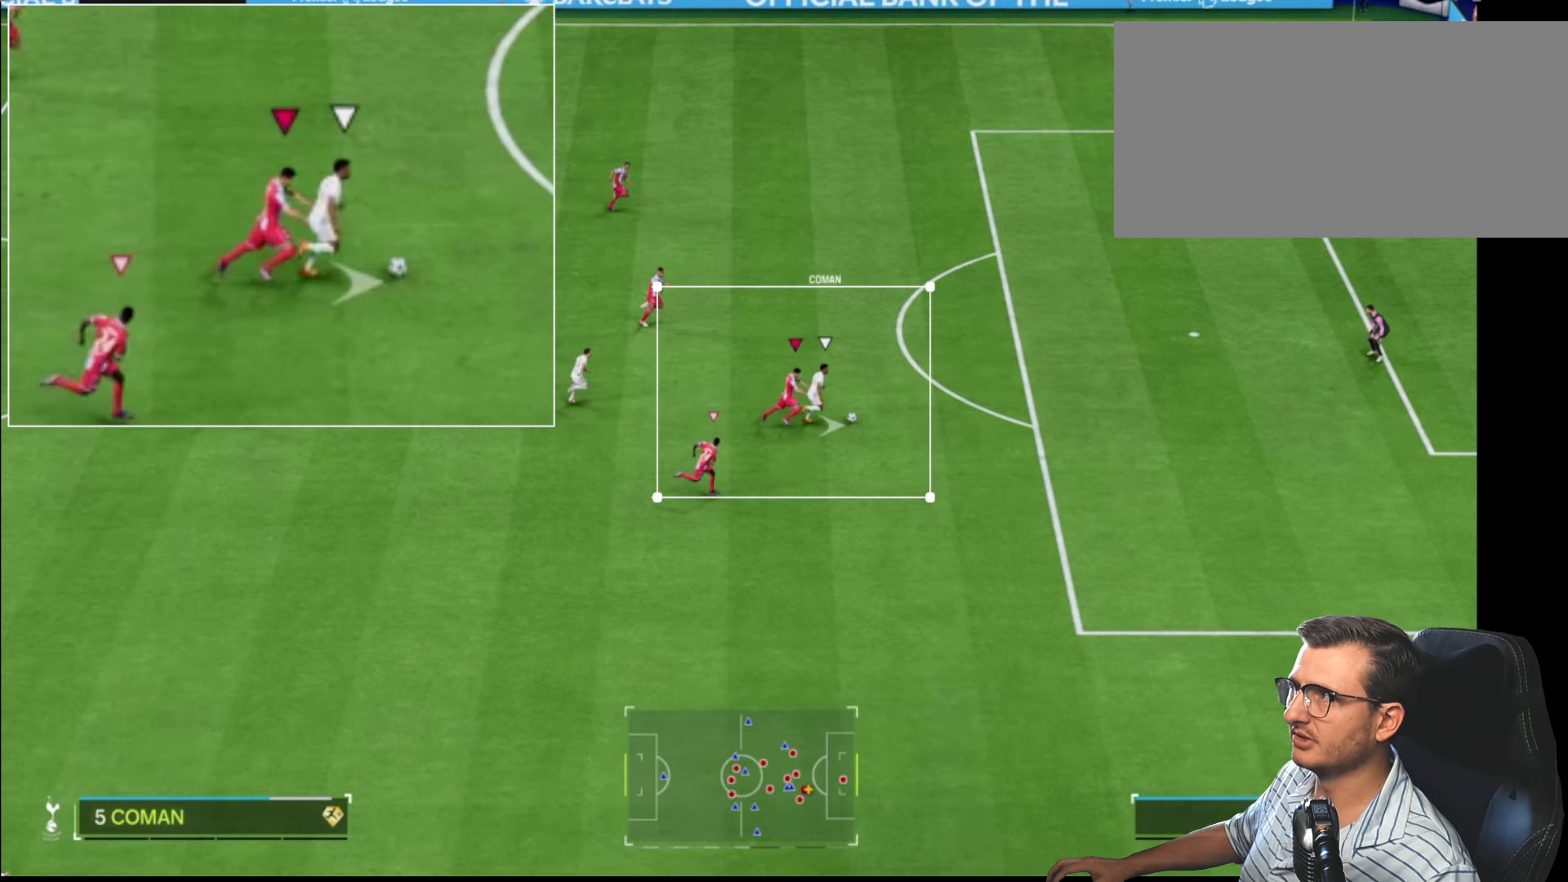
{"buttons": ["R2"], "left_stick": "right", "right_stick": "center", "events": []}
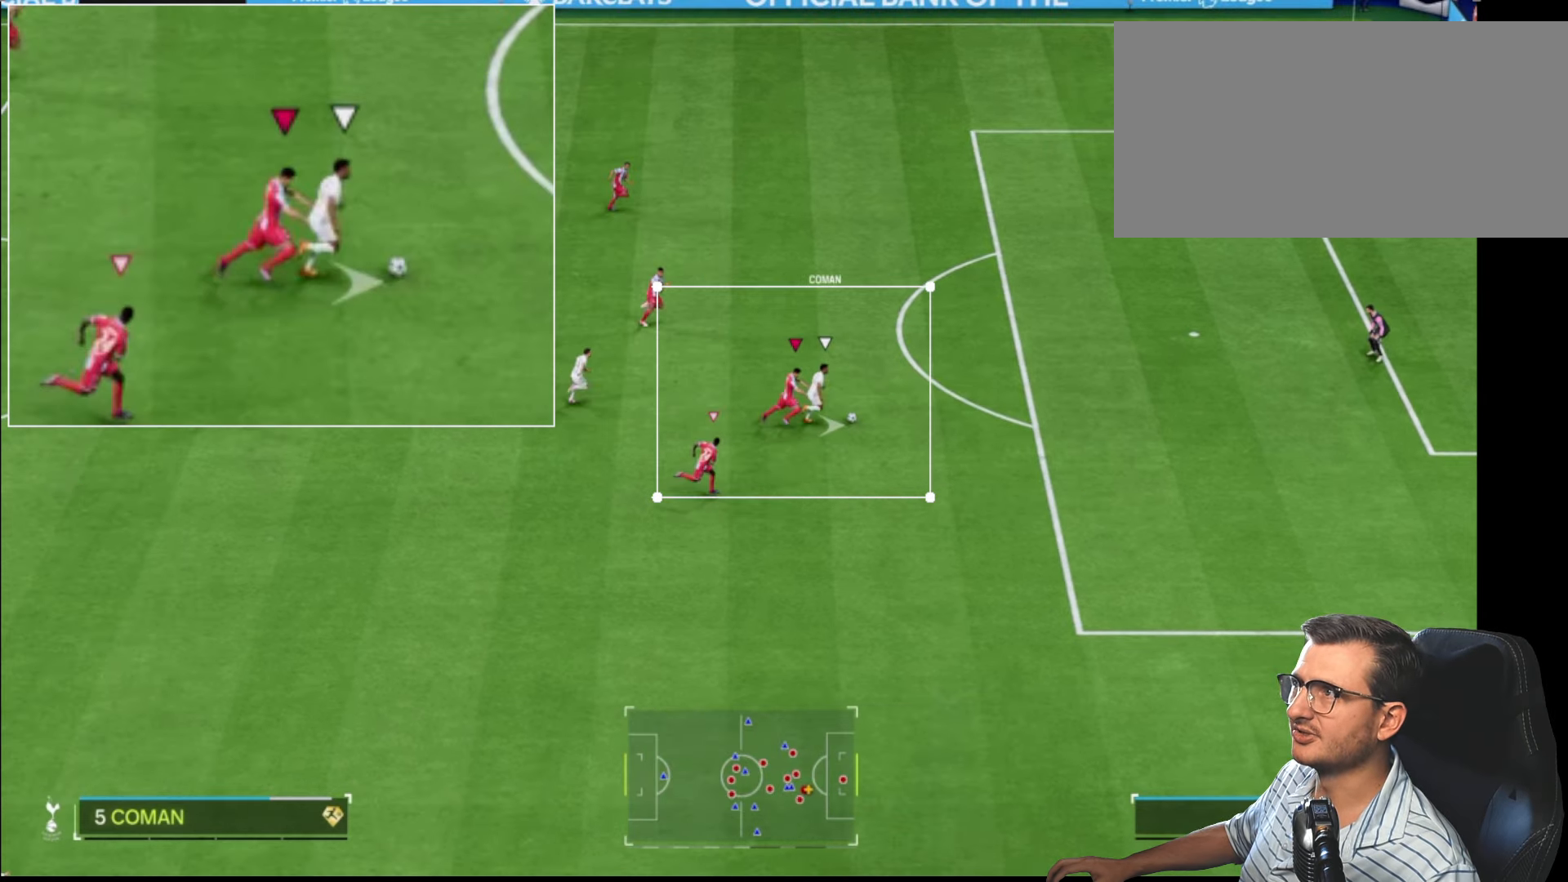
{"buttons": ["CROSS", "R2"], "left_stick": "right", "right_stick": "center", "events": [[167, "CROSS", "down"]]}
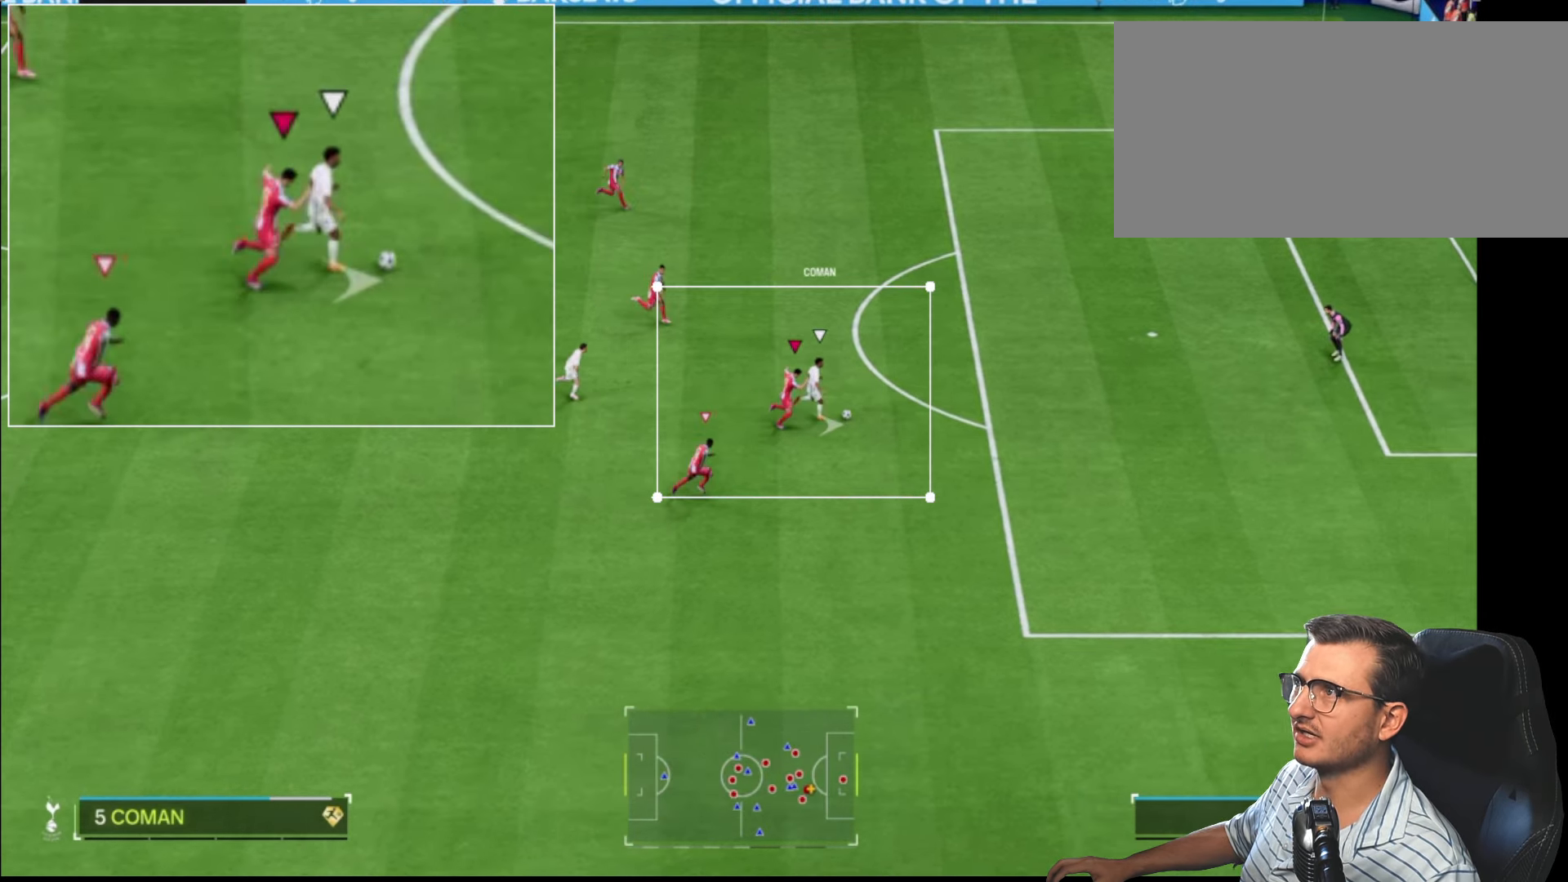
{"buttons": ["CROSS", "R2"], "left_stick": "right", "right_stick": "center", "events": []}
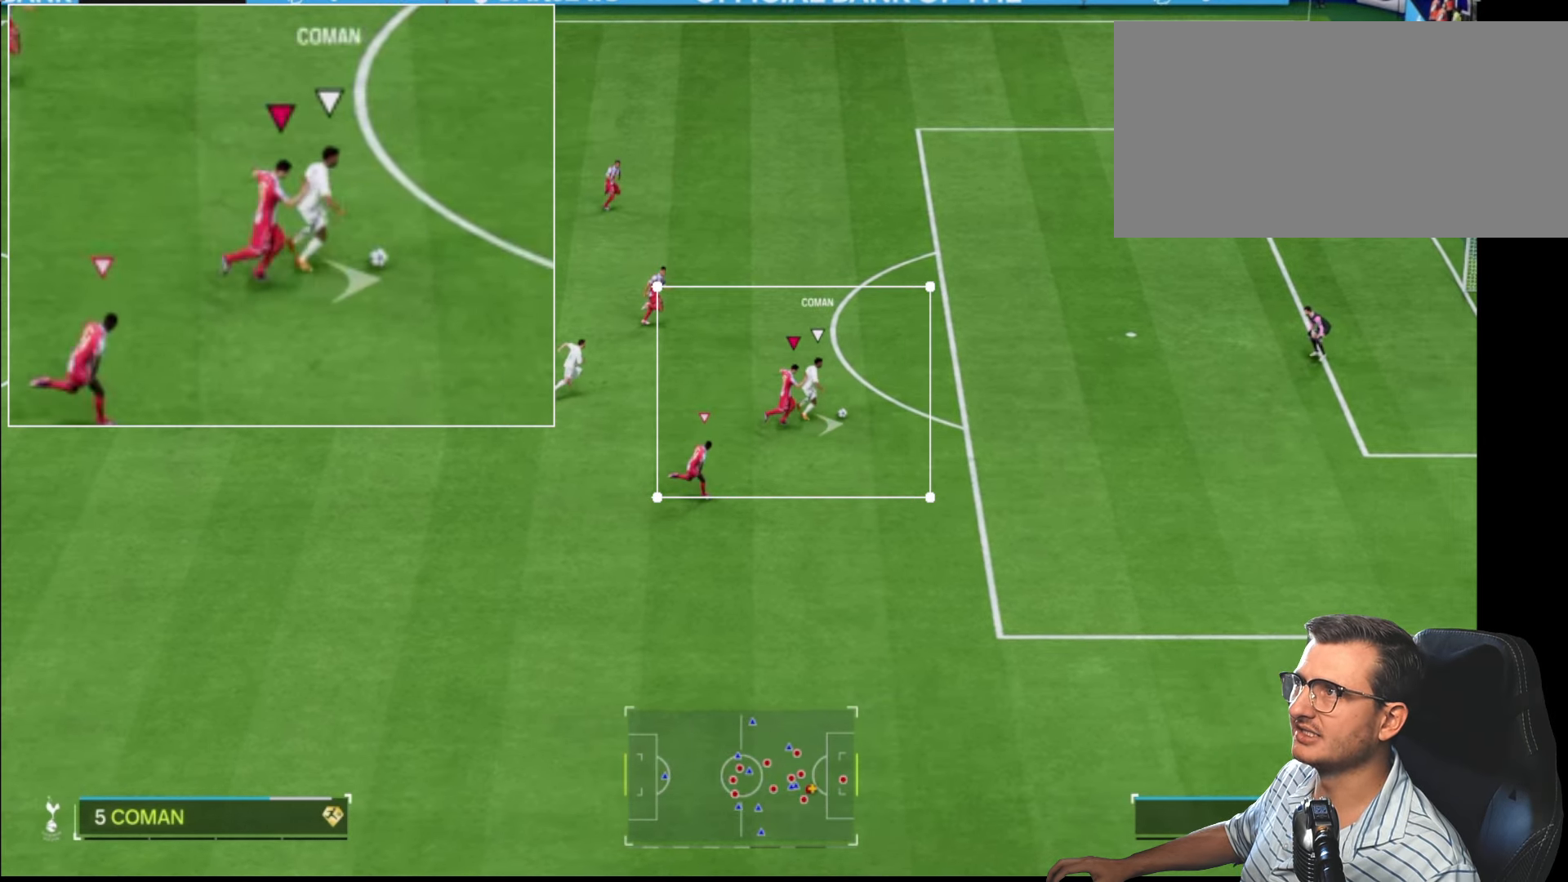
{"buttons": ["TRIANGLE", "R2"], "left_stick": "right", "right_stick": "center", "events": [[267, "CROSS", "up"], [267, "TRIANGLE", "down"]]}
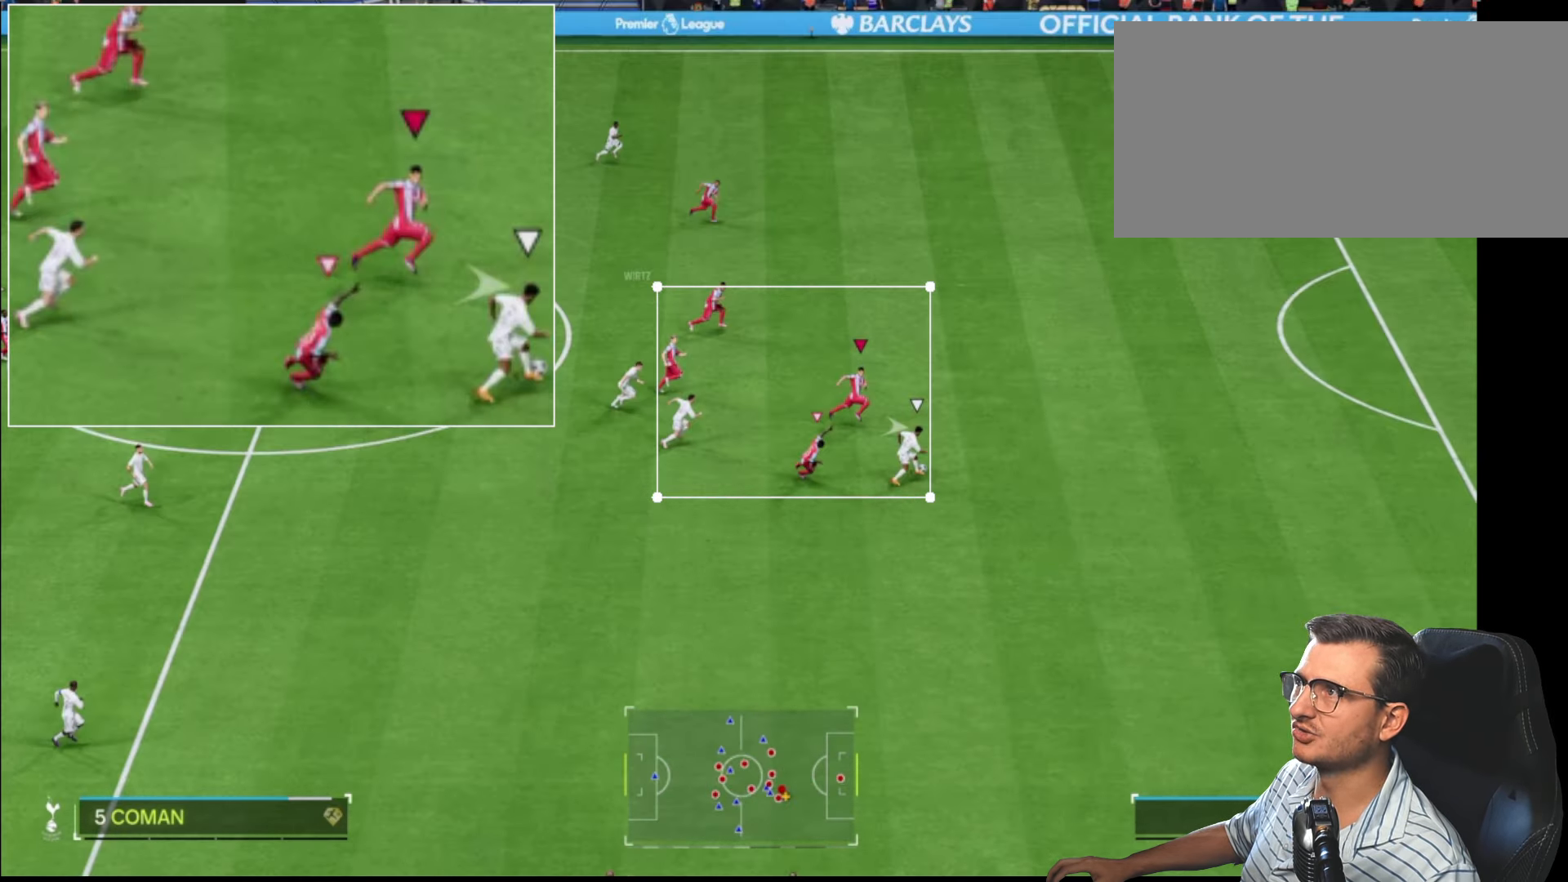
{"buttons": ["TRIANGLE", "R2"], "left_stick": "right", "right_stick": "center", "events": []}
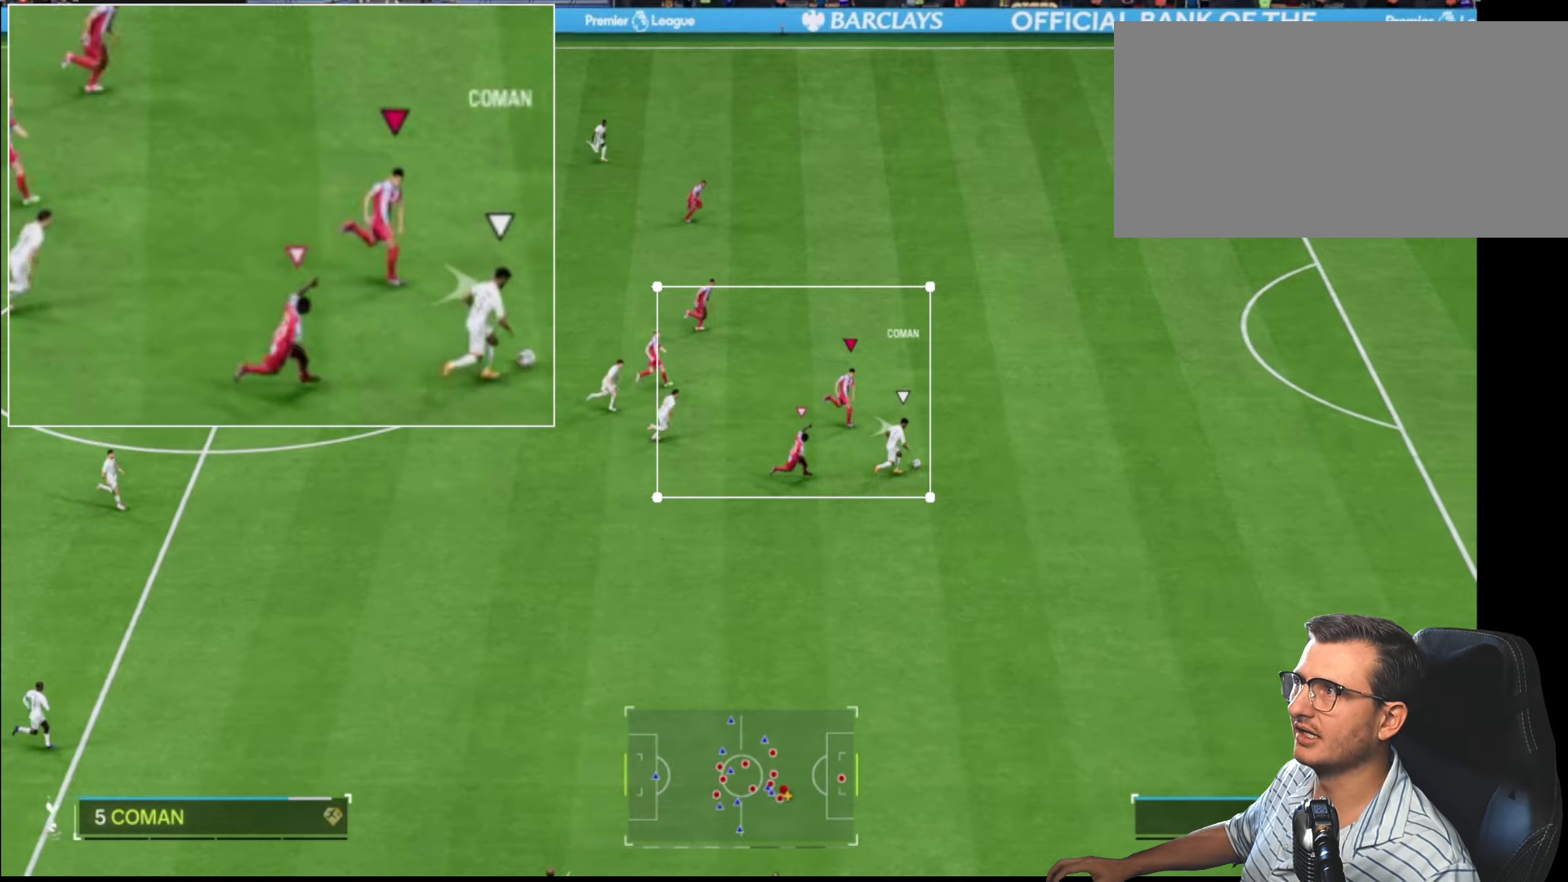
{"buttons": ["TRIANGLE", "R2"], "left_stick": "right", "right_stick": "center", "events": []}
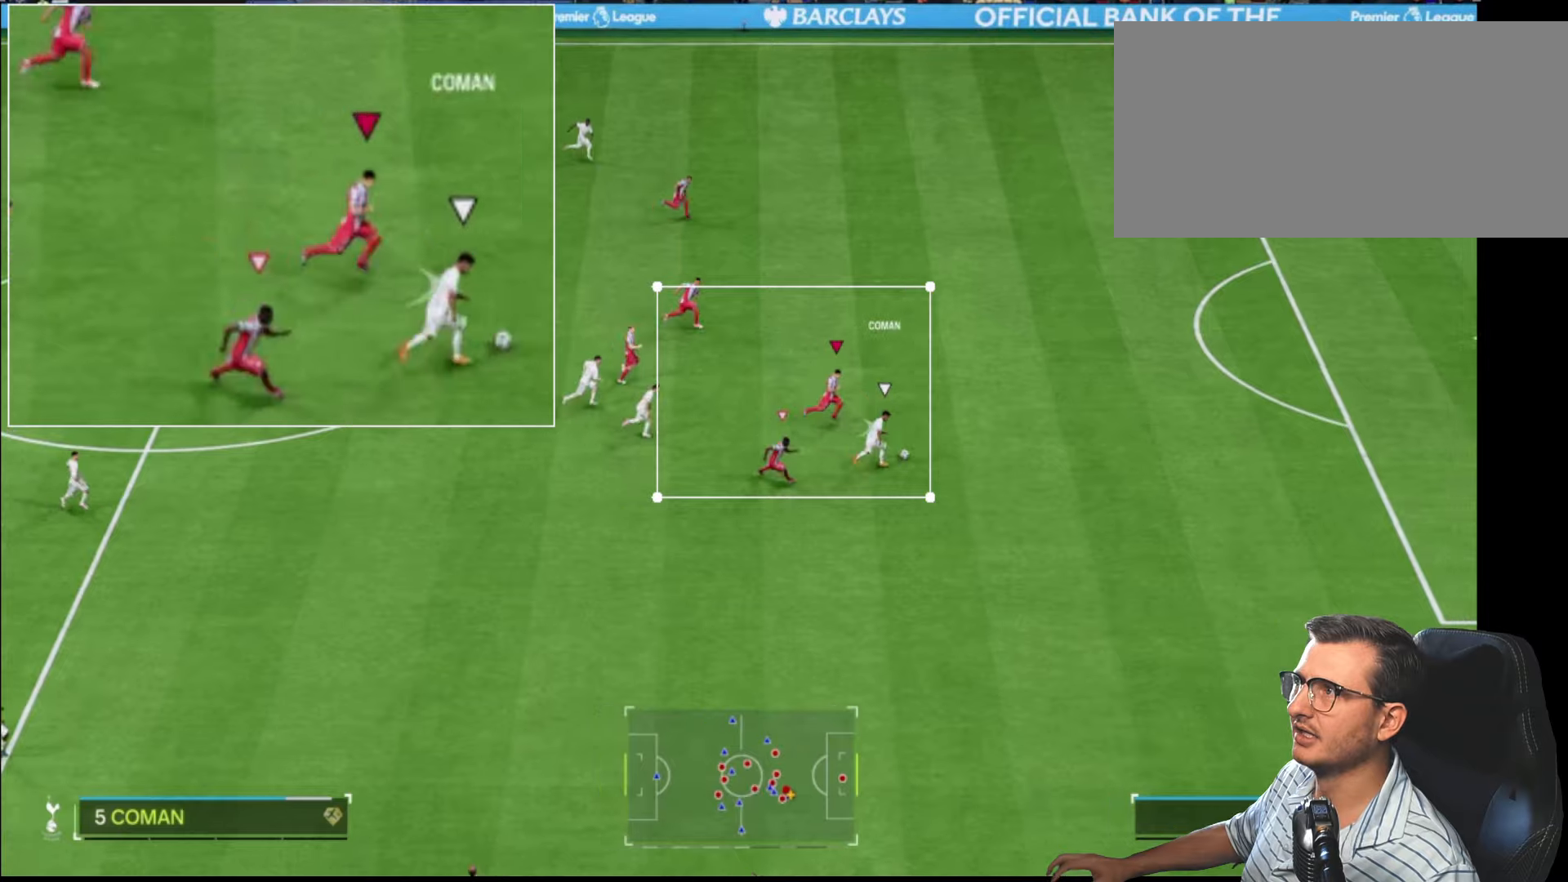
{"buttons": ["TRIANGLE", "R2"], "left_stick": "right", "right_stick": "center", "events": []}
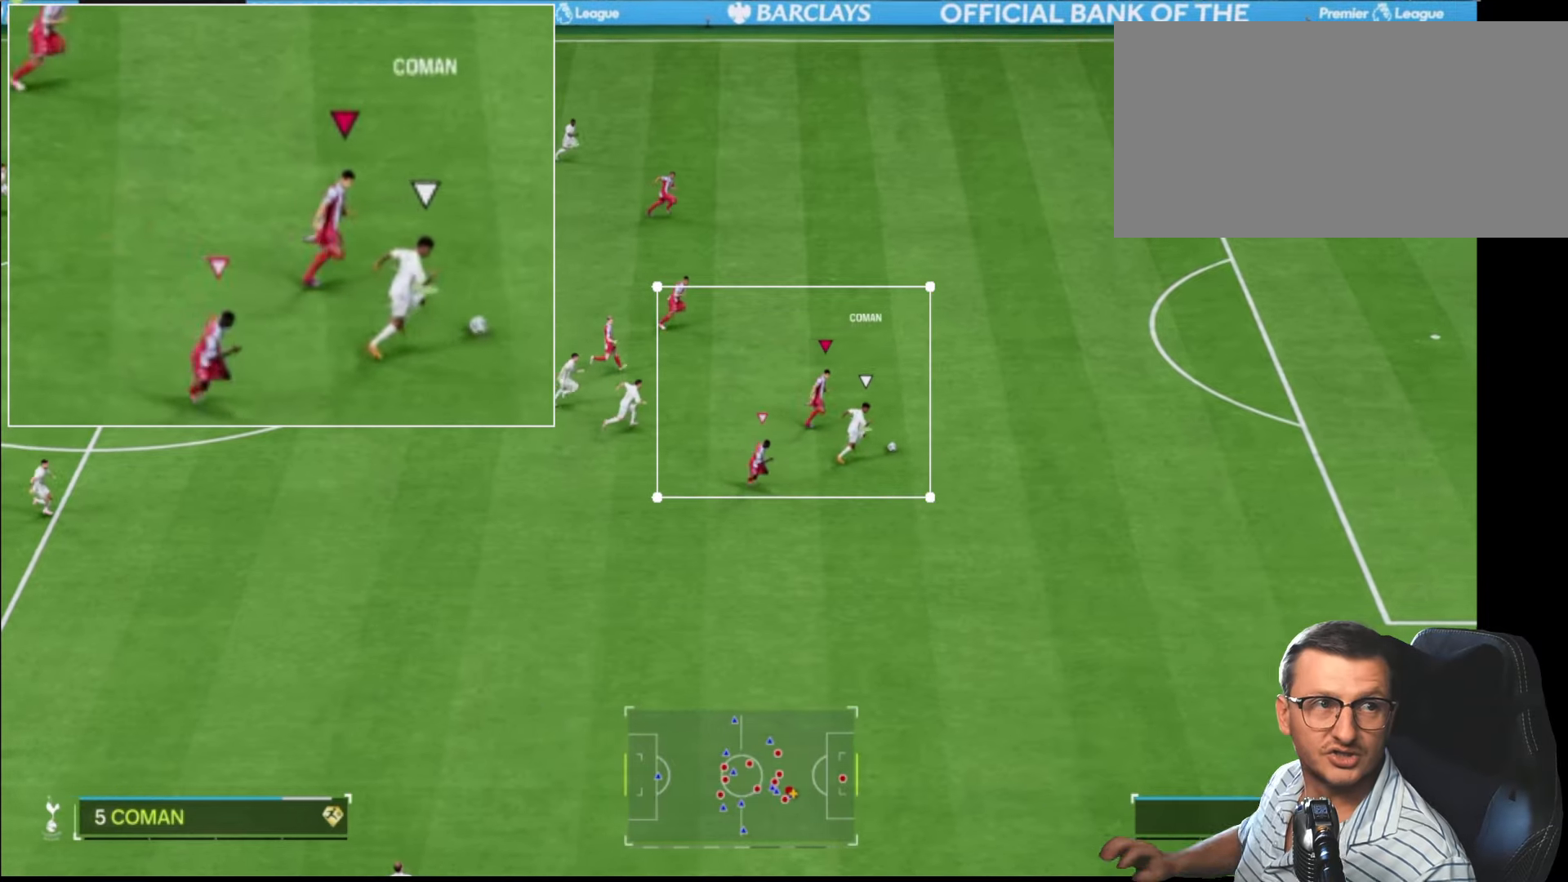
{"buttons": ["R2"], "left_stick": "right", "right_stick": "center", "events": [[166, "TRIANGLE", "up"]]}
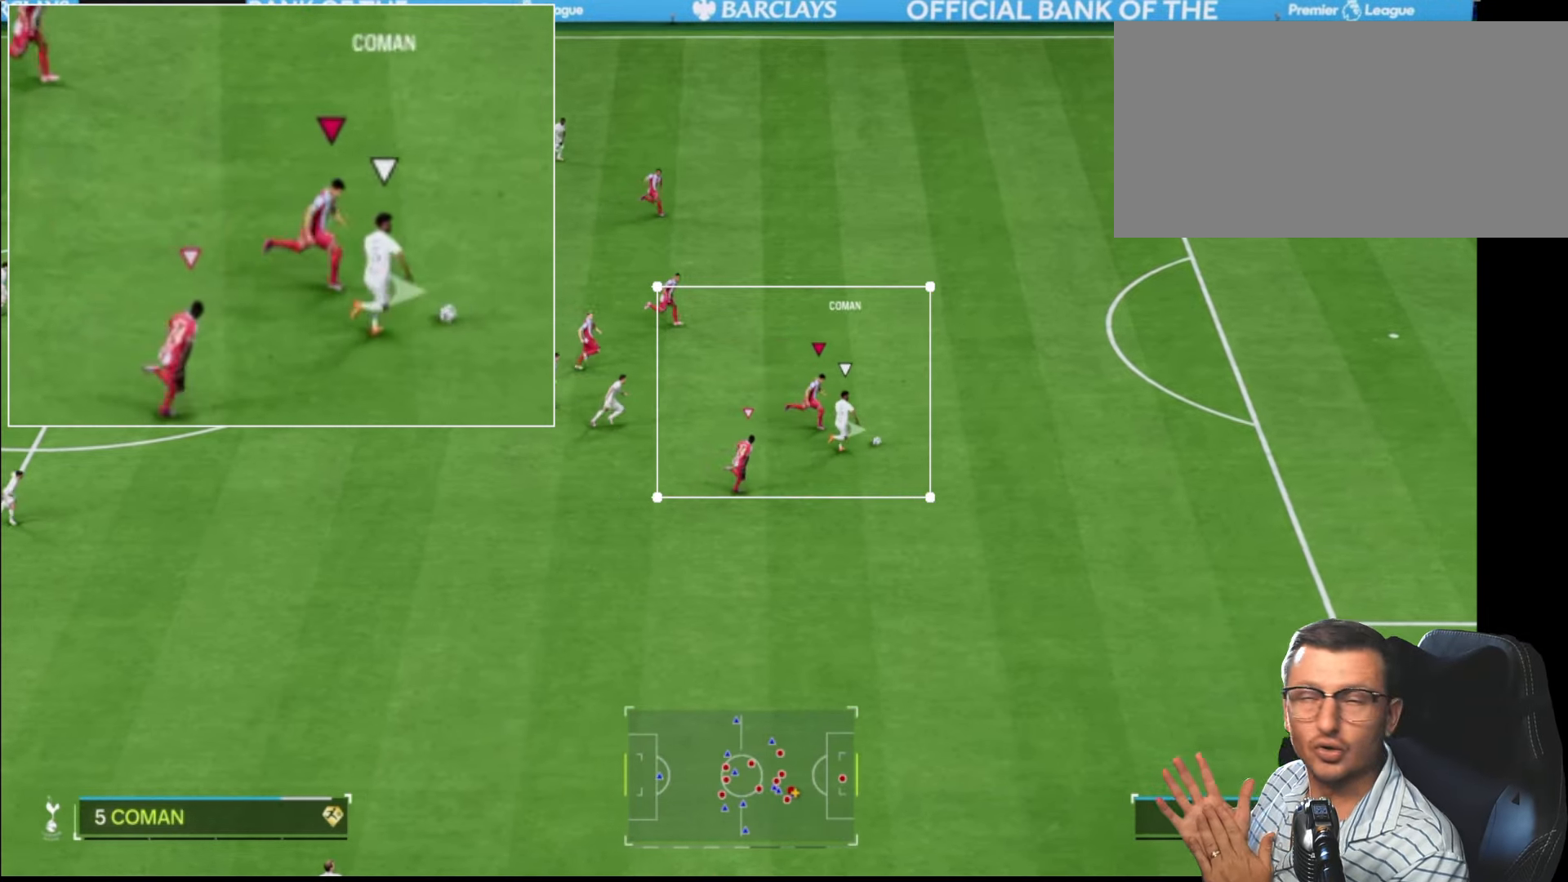
{"buttons": ["R2"], "left_stick": "right", "right_stick": "center", "events": []}
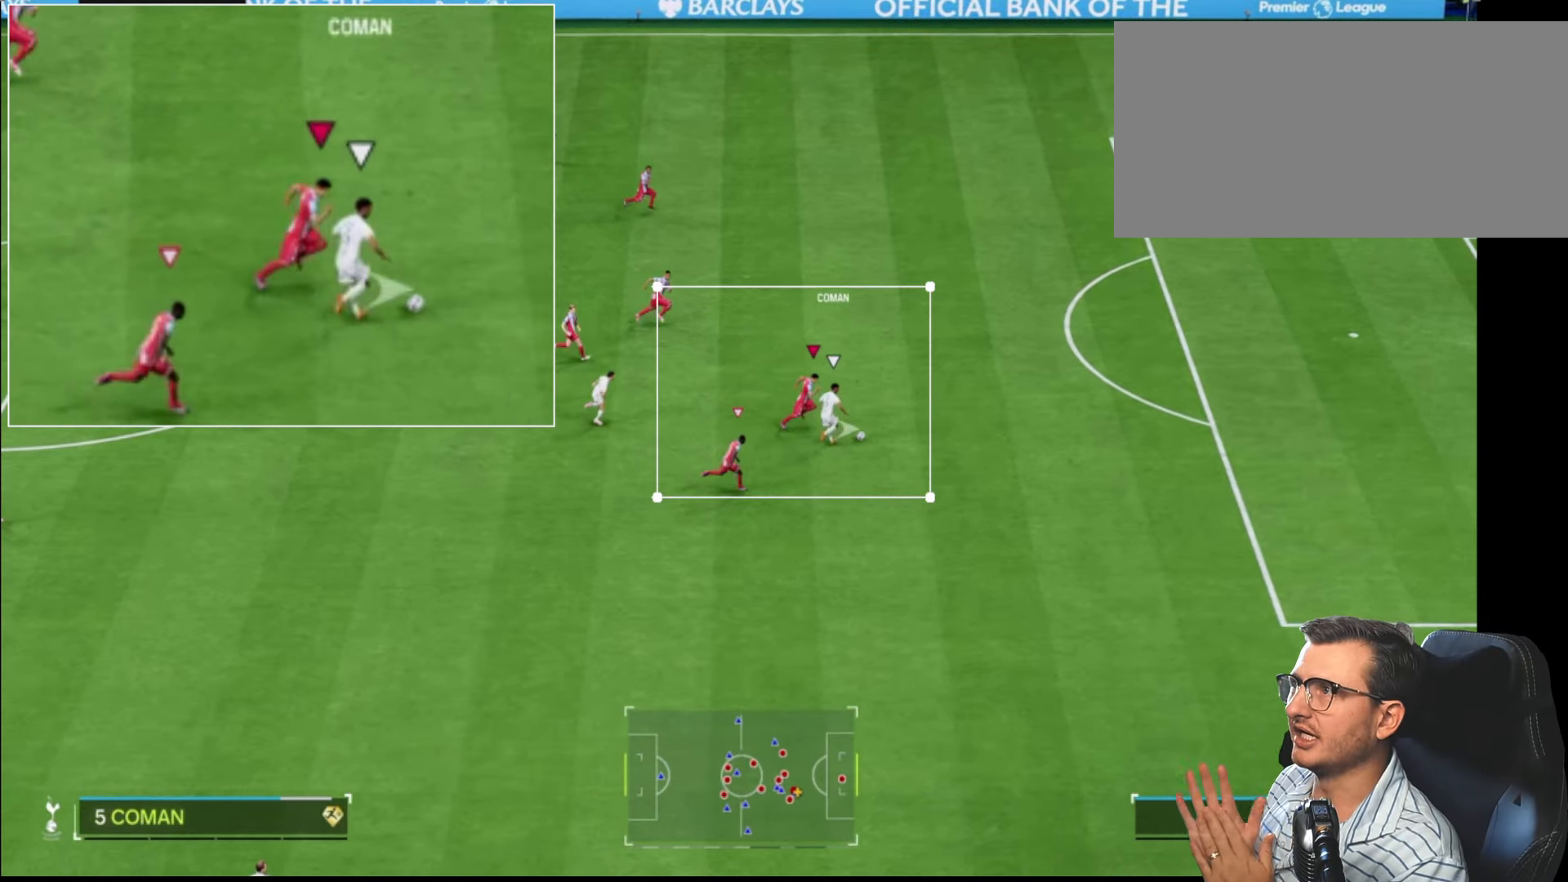
{"buttons": ["R2"], "left_stick": "right", "right_stick": "center", "events": []}
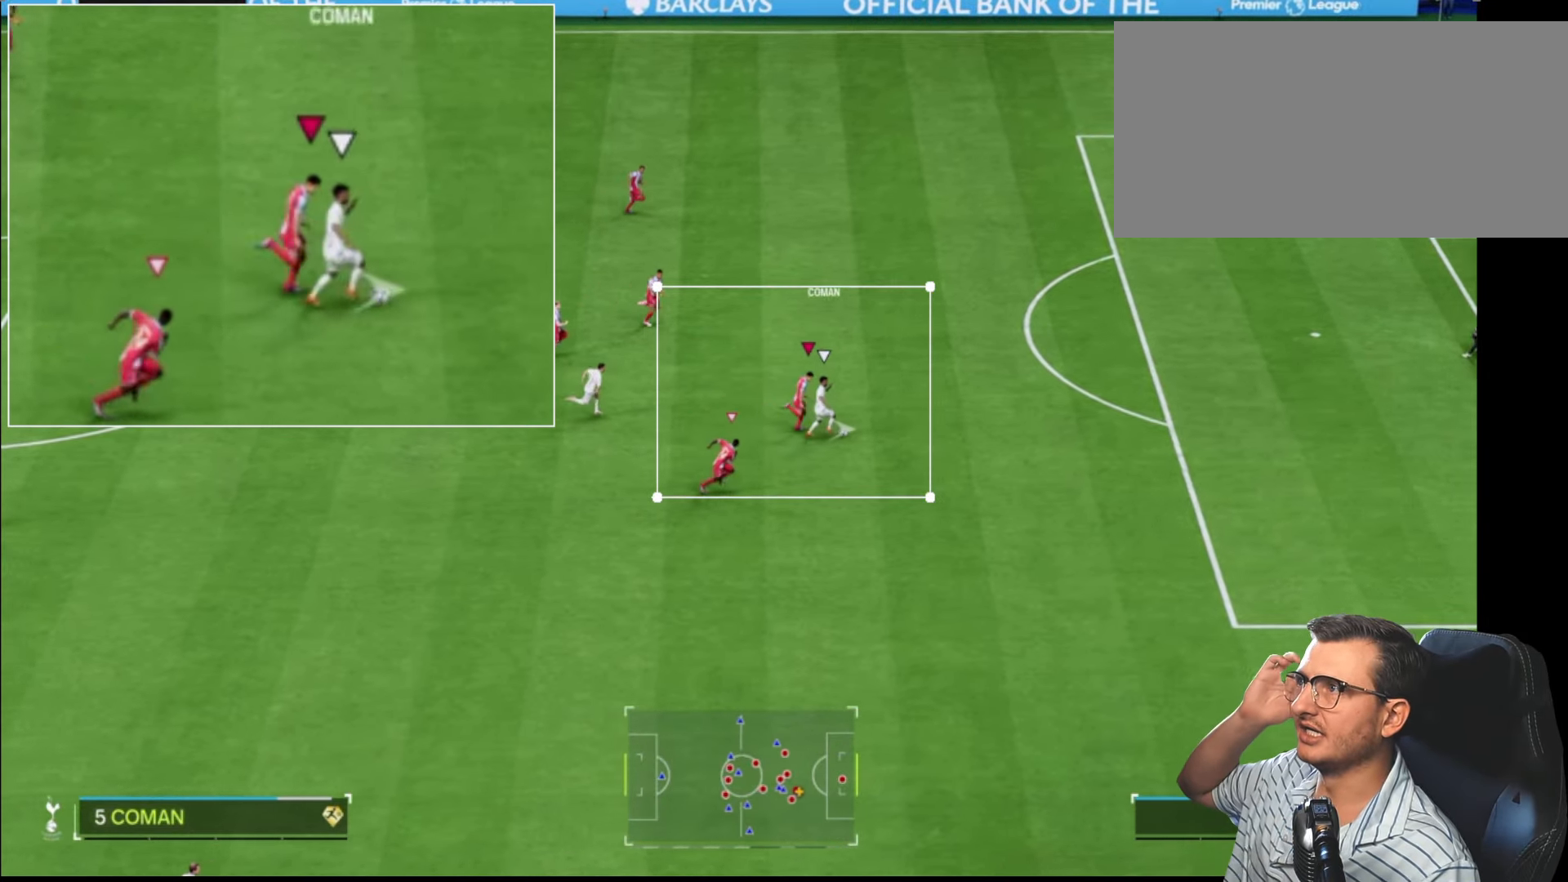
{"buttons": ["R2"], "left_stick": "right", "right_stick": "center", "events": []}
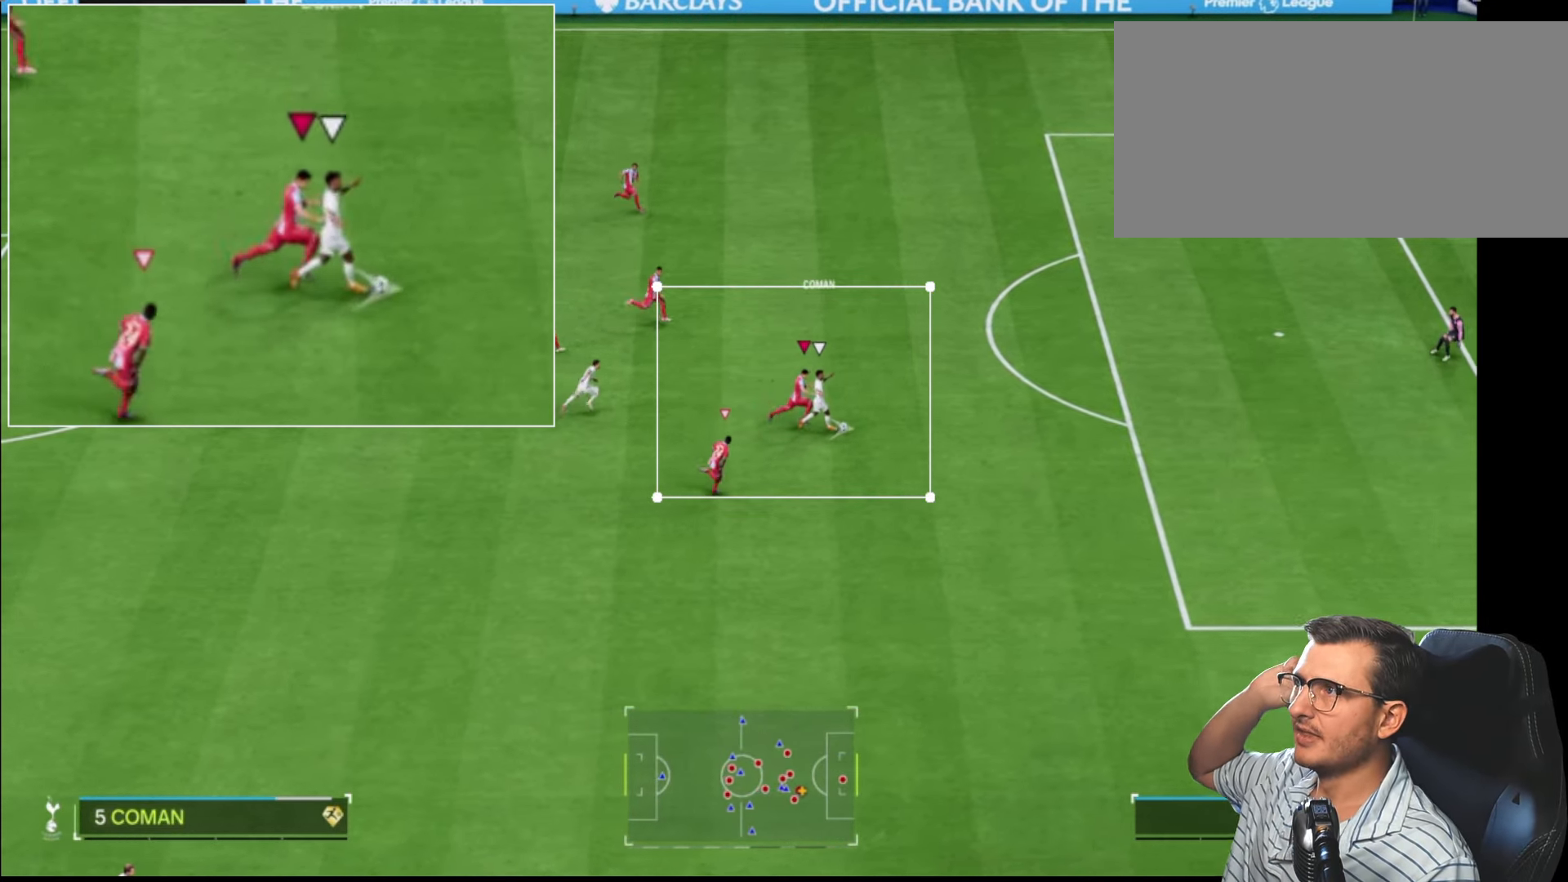
{"buttons": ["R2"], "left_stick": "right", "right_stick": "center", "events": []}
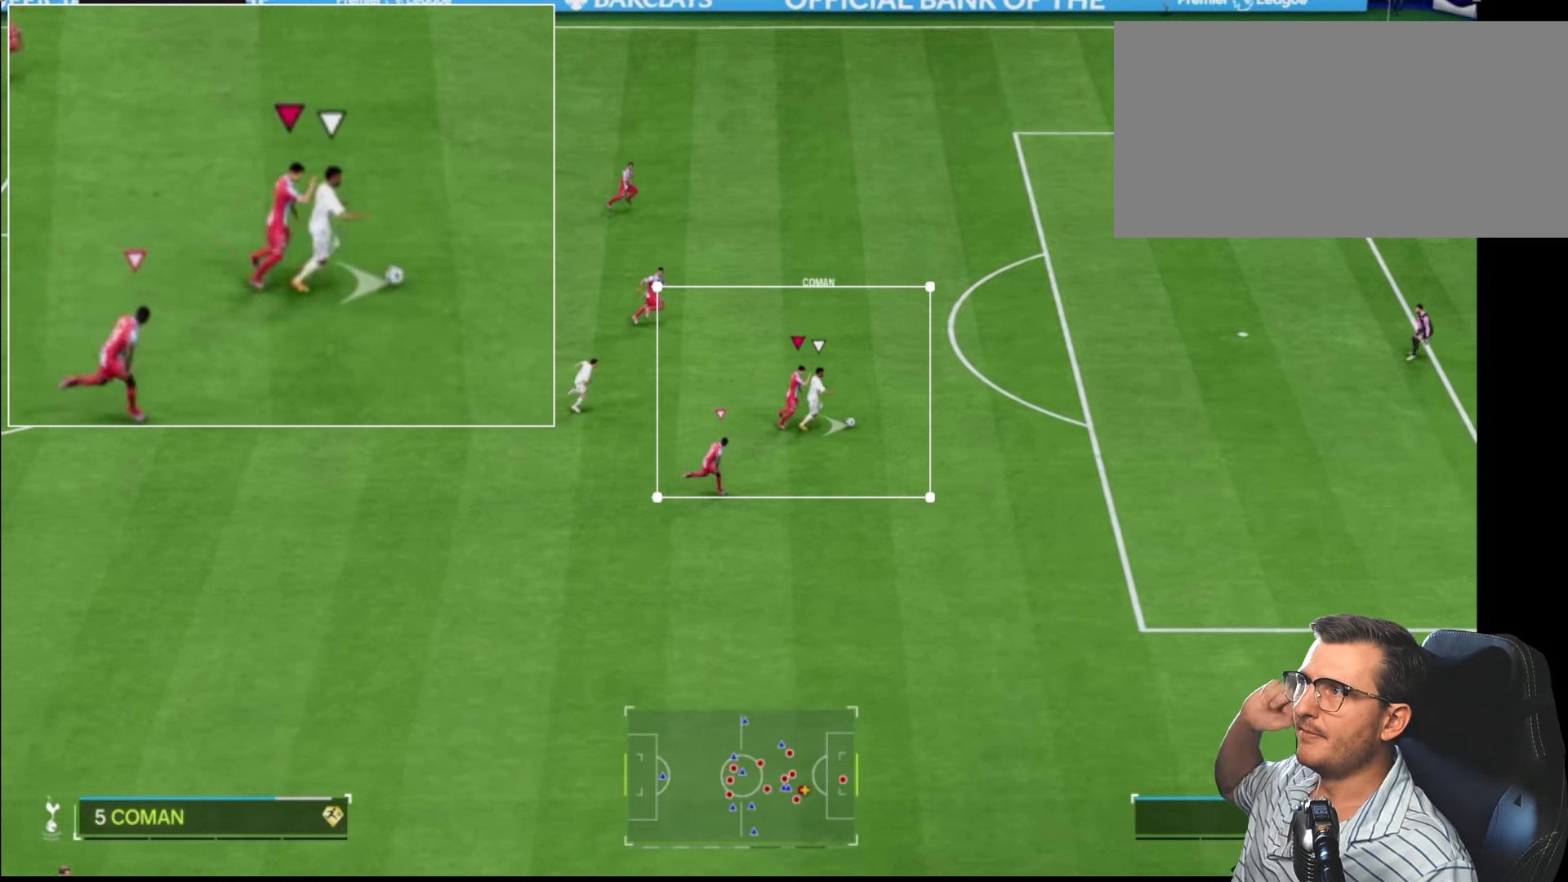
{"buttons": ["R2"], "left_stick": "right", "right_stick": "center", "events": []}
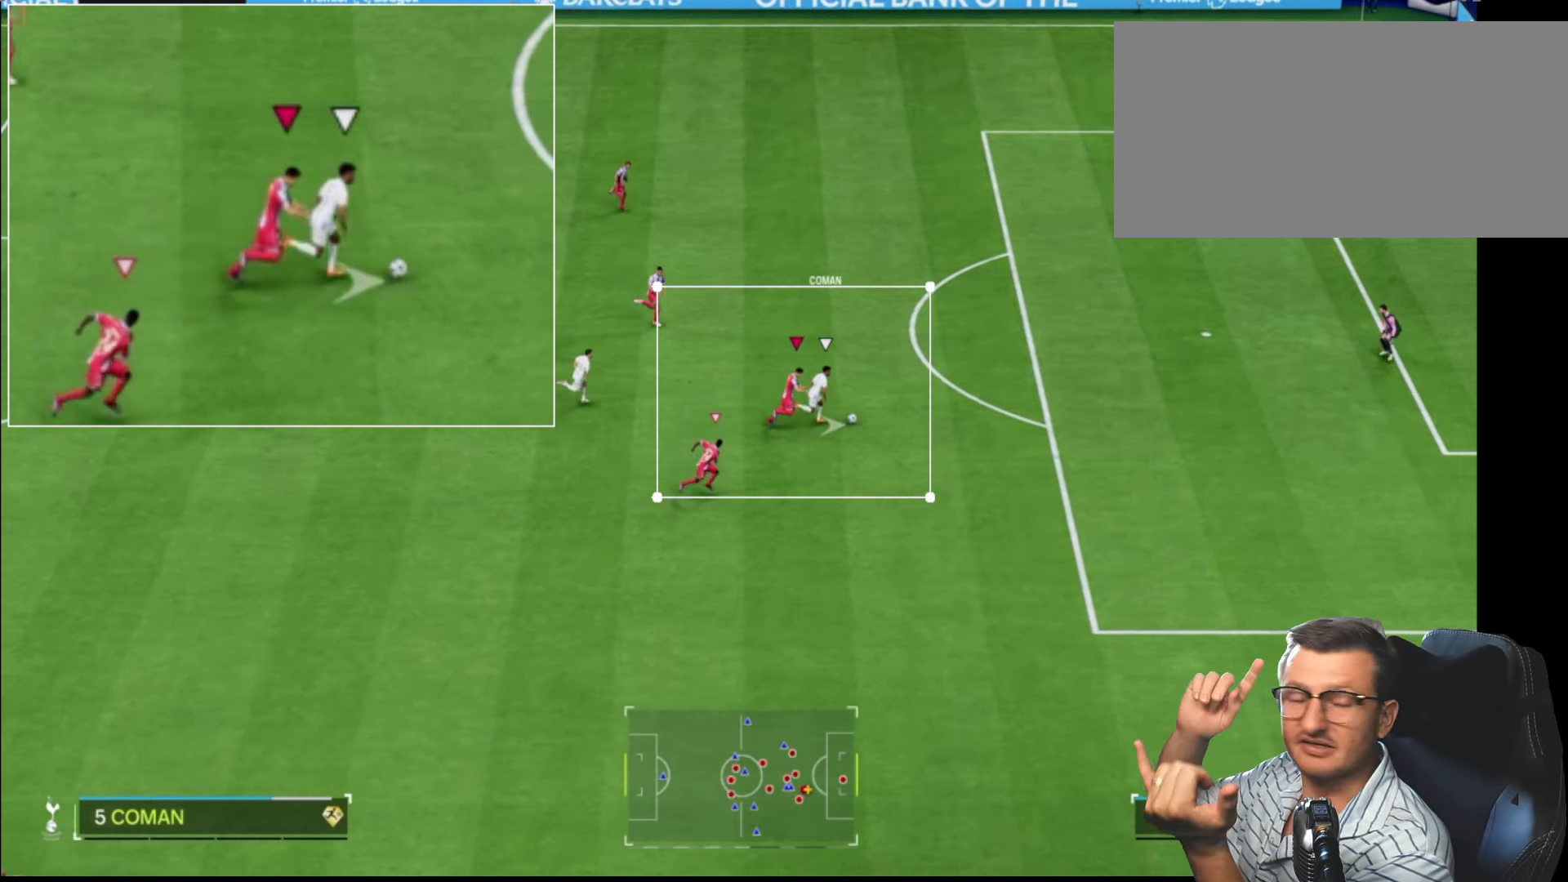
{"buttons": ["CROSS", "R2"], "left_stick": "right", "right_stick": "center", "events": [[350, "CROSS", "down"]]}
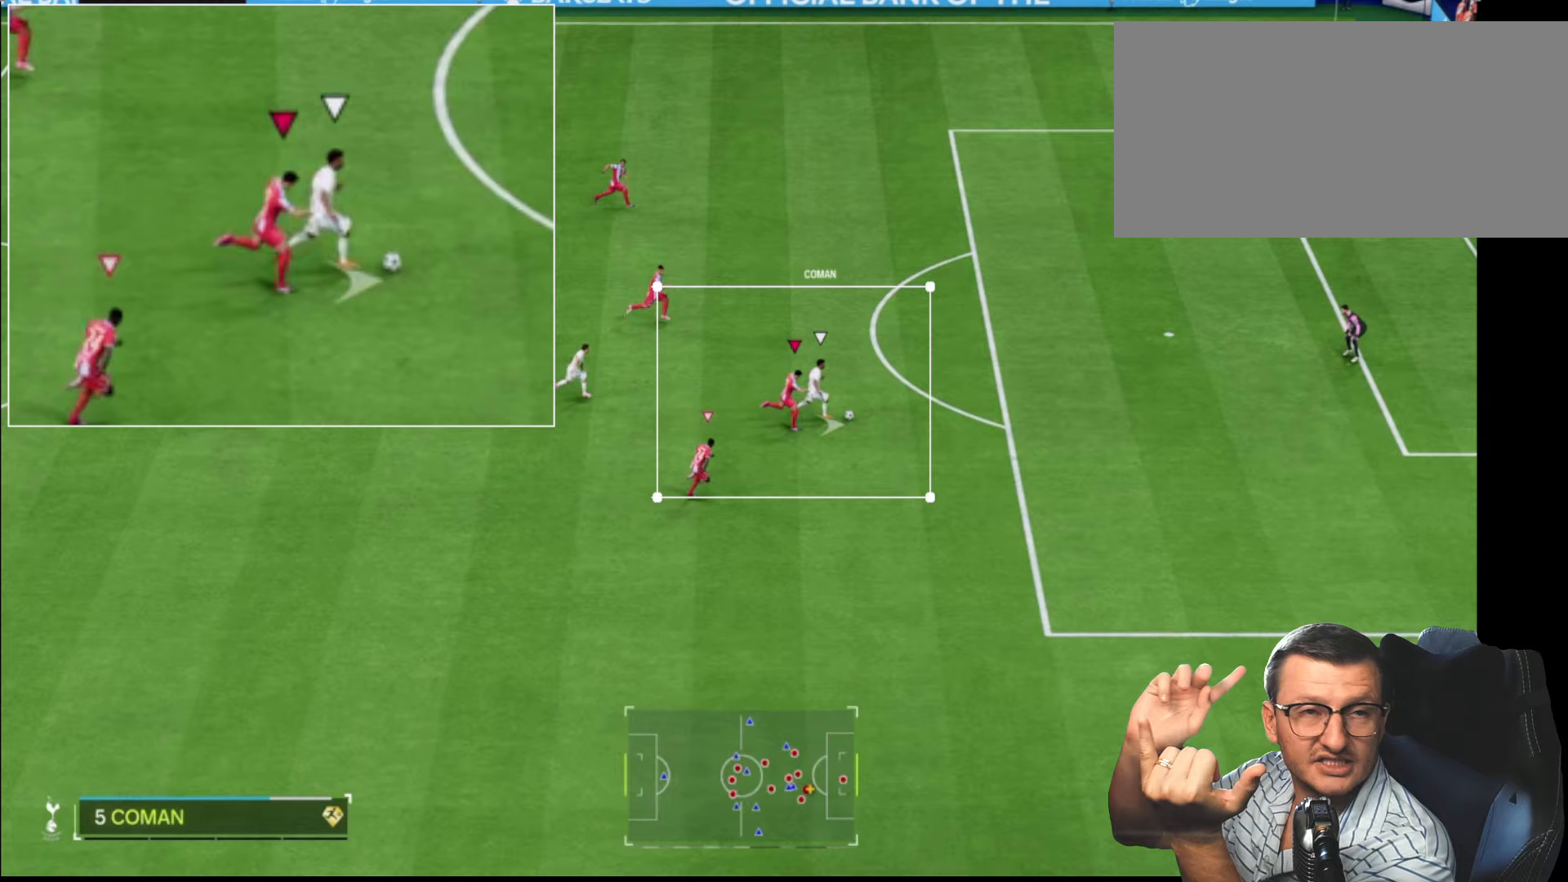
{"buttons": ["CROSS", "R2"], "left_stick": "right", "right_stick": "center", "events": []}
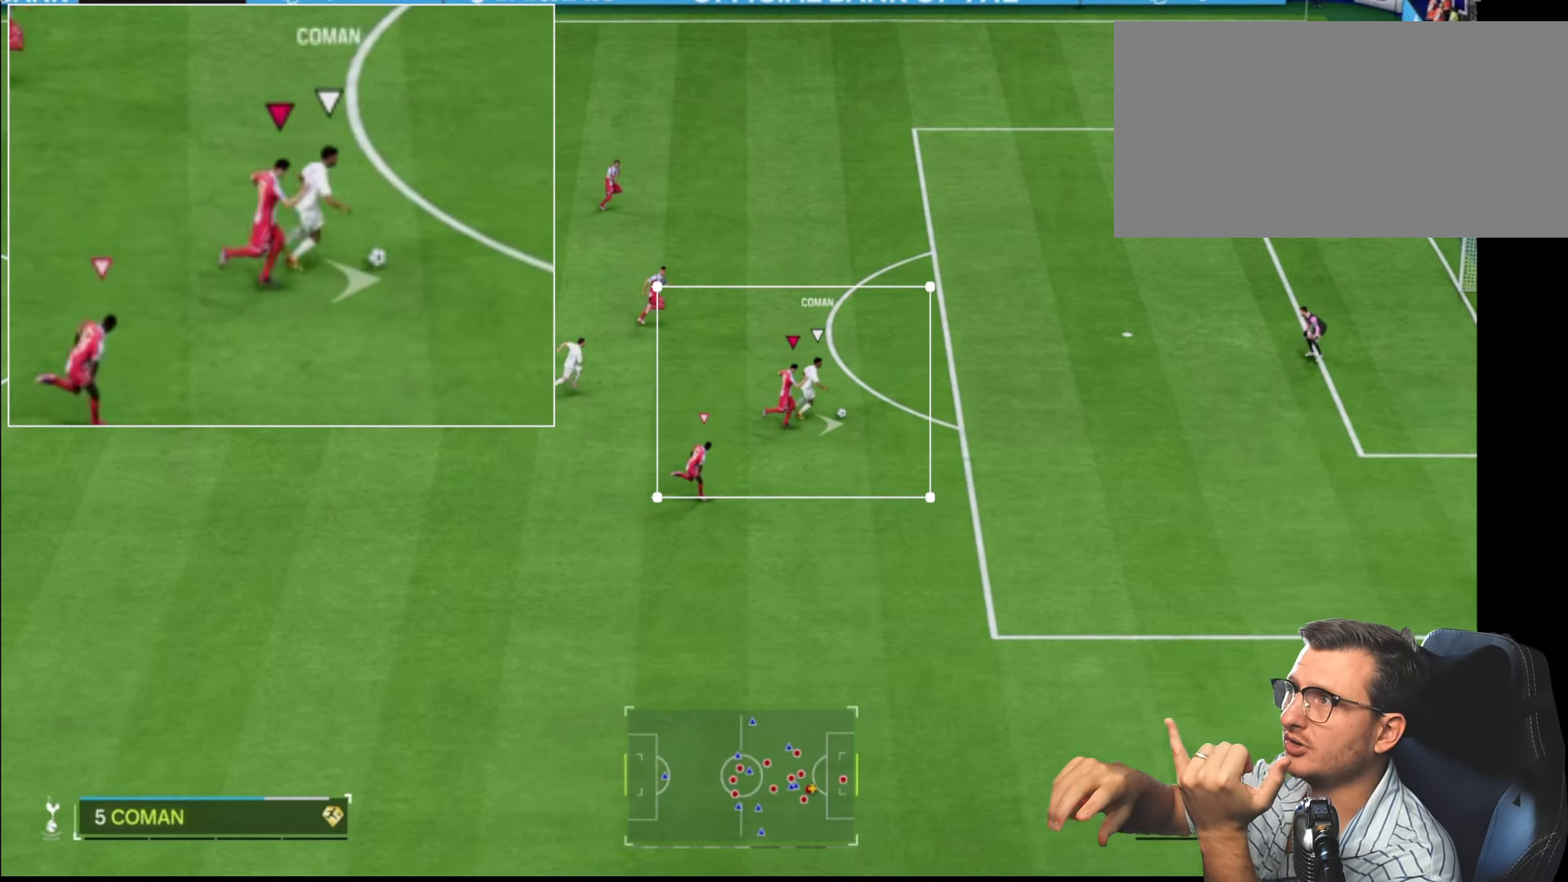
{"buttons": ["CROSS", "R2"], "left_stick": "right", "right_stick": "center", "events": []}
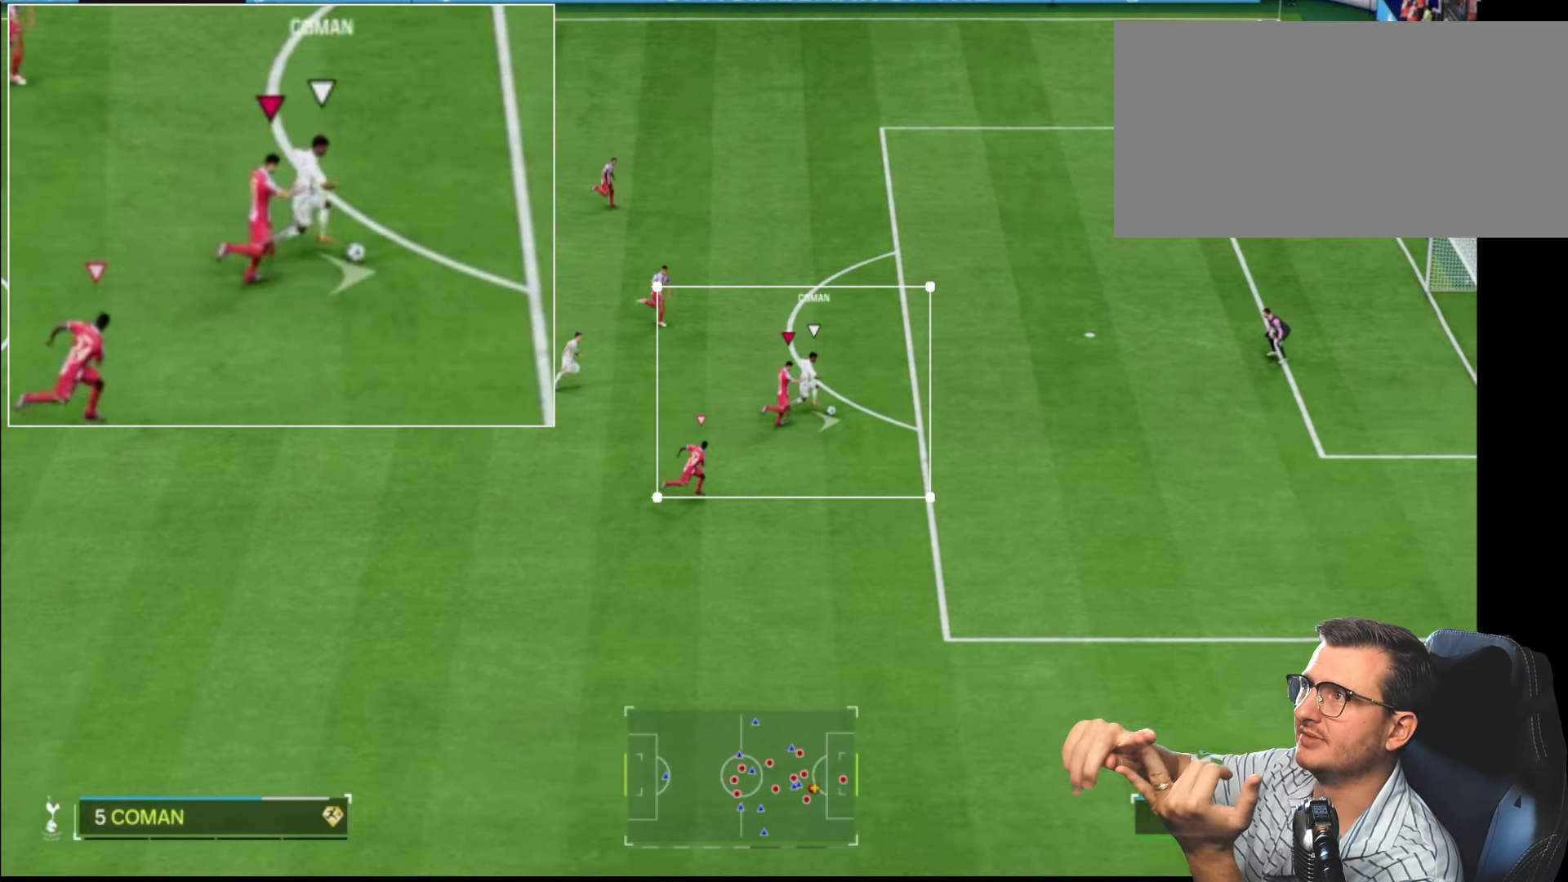
{"buttons": ["CROSS", "R2"], "left_stick": "up-right", "right_stick": "center"}
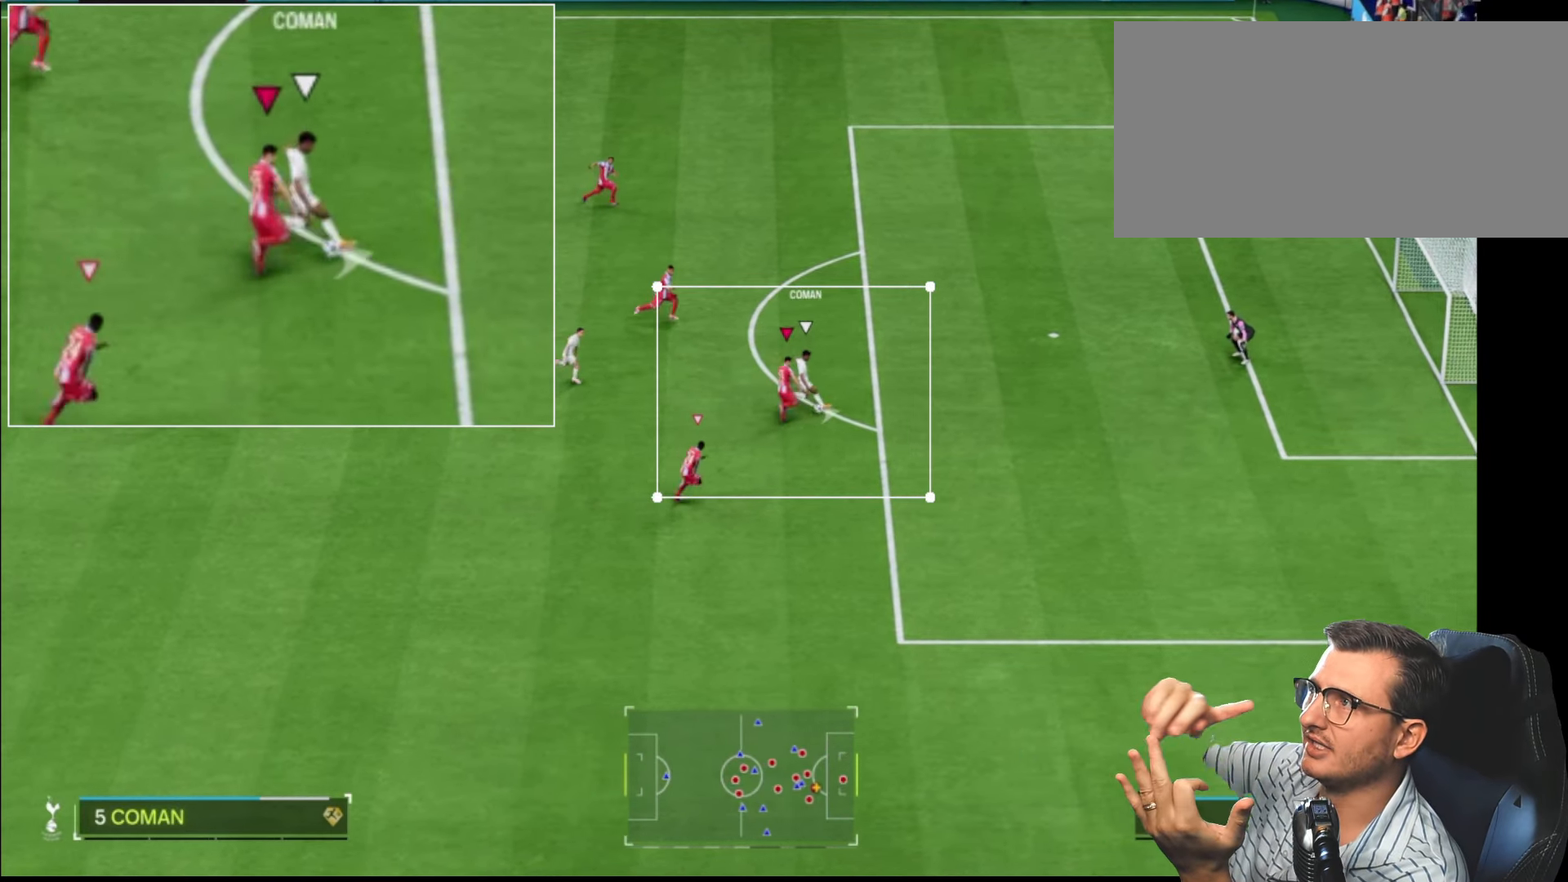
{"buttons": ["R2", "R3"], "left_stick": "up-right", "right_stick": "up-left", "events": [[100, "CROSS", "up"], [433, "right_stick", "up-left"], [500, "R3", "down"]]}
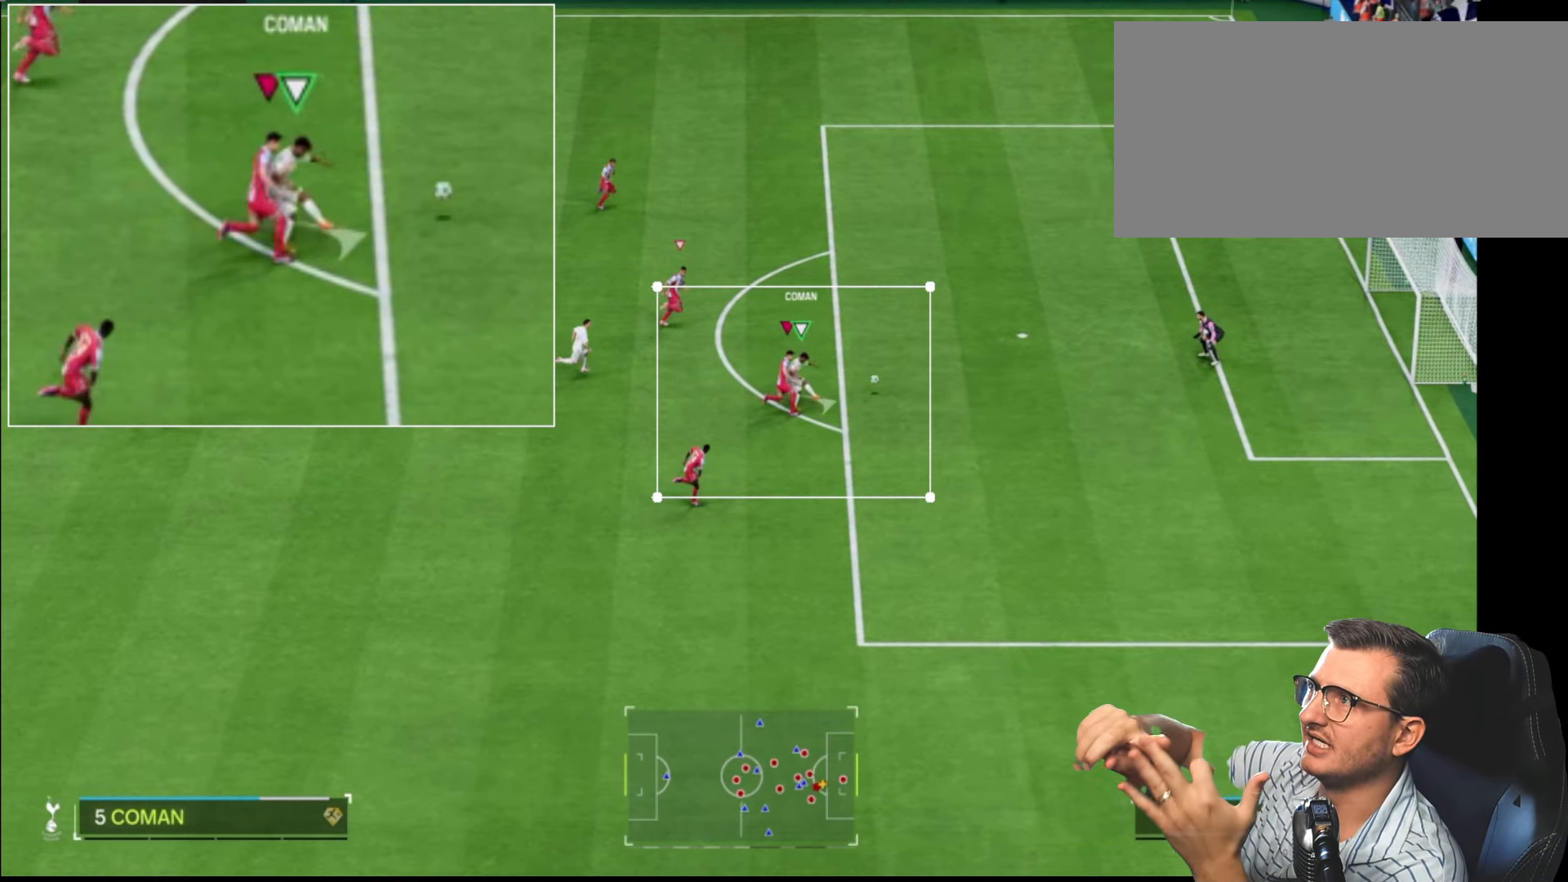
{"buttons": ["R2", "R3"], "left_stick": "up-right", "right_stick": "up-left", "events": []}
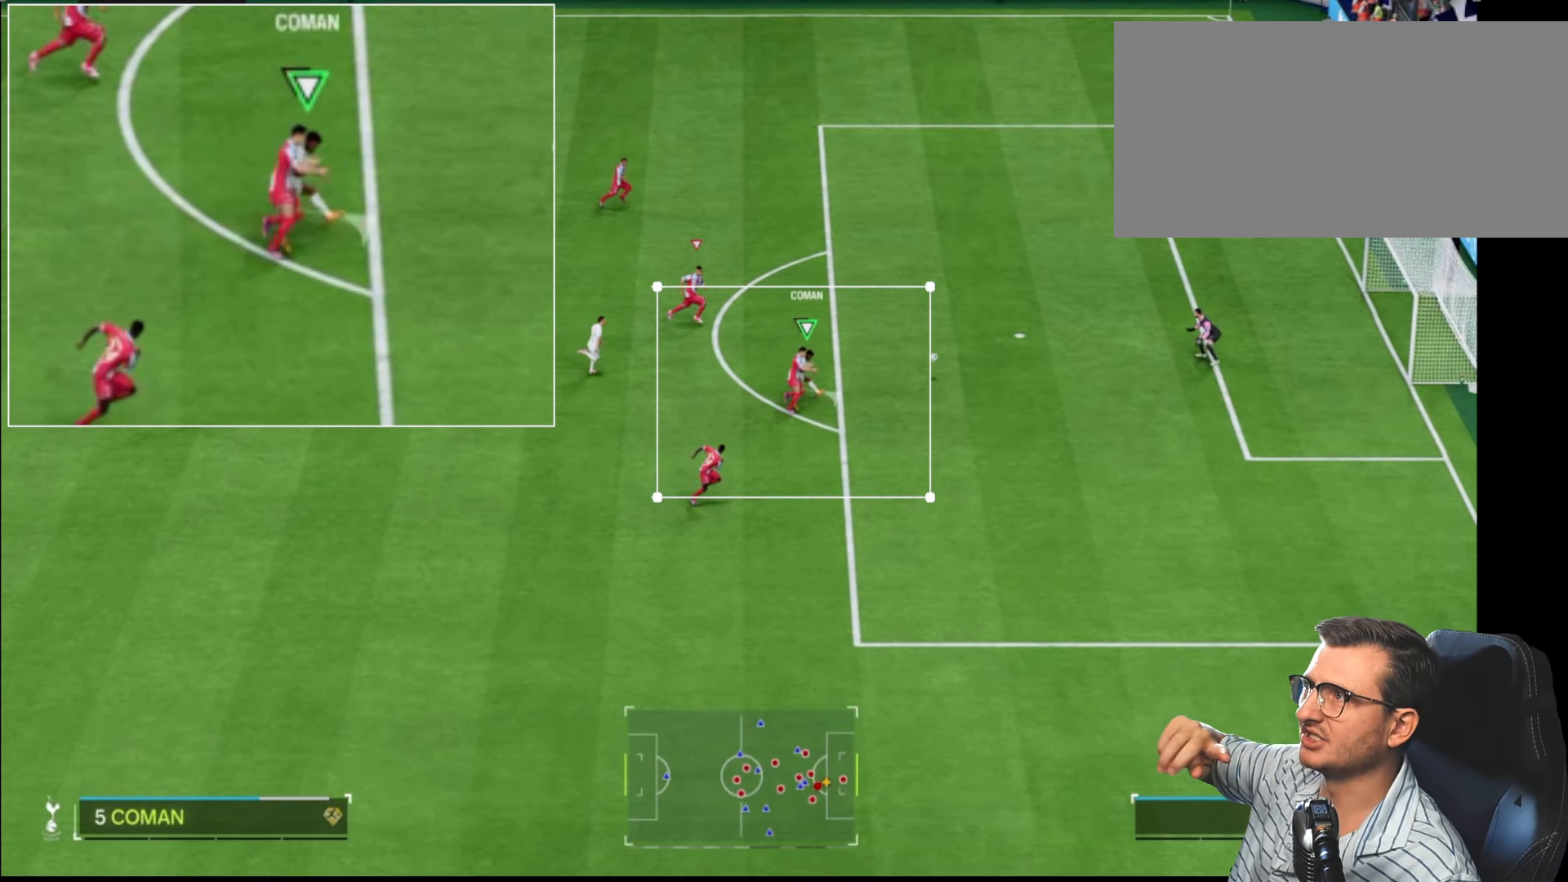
{"buttons": ["R2", "R3"], "left_stick": "up-right", "right_stick": "up-left", "events": []}
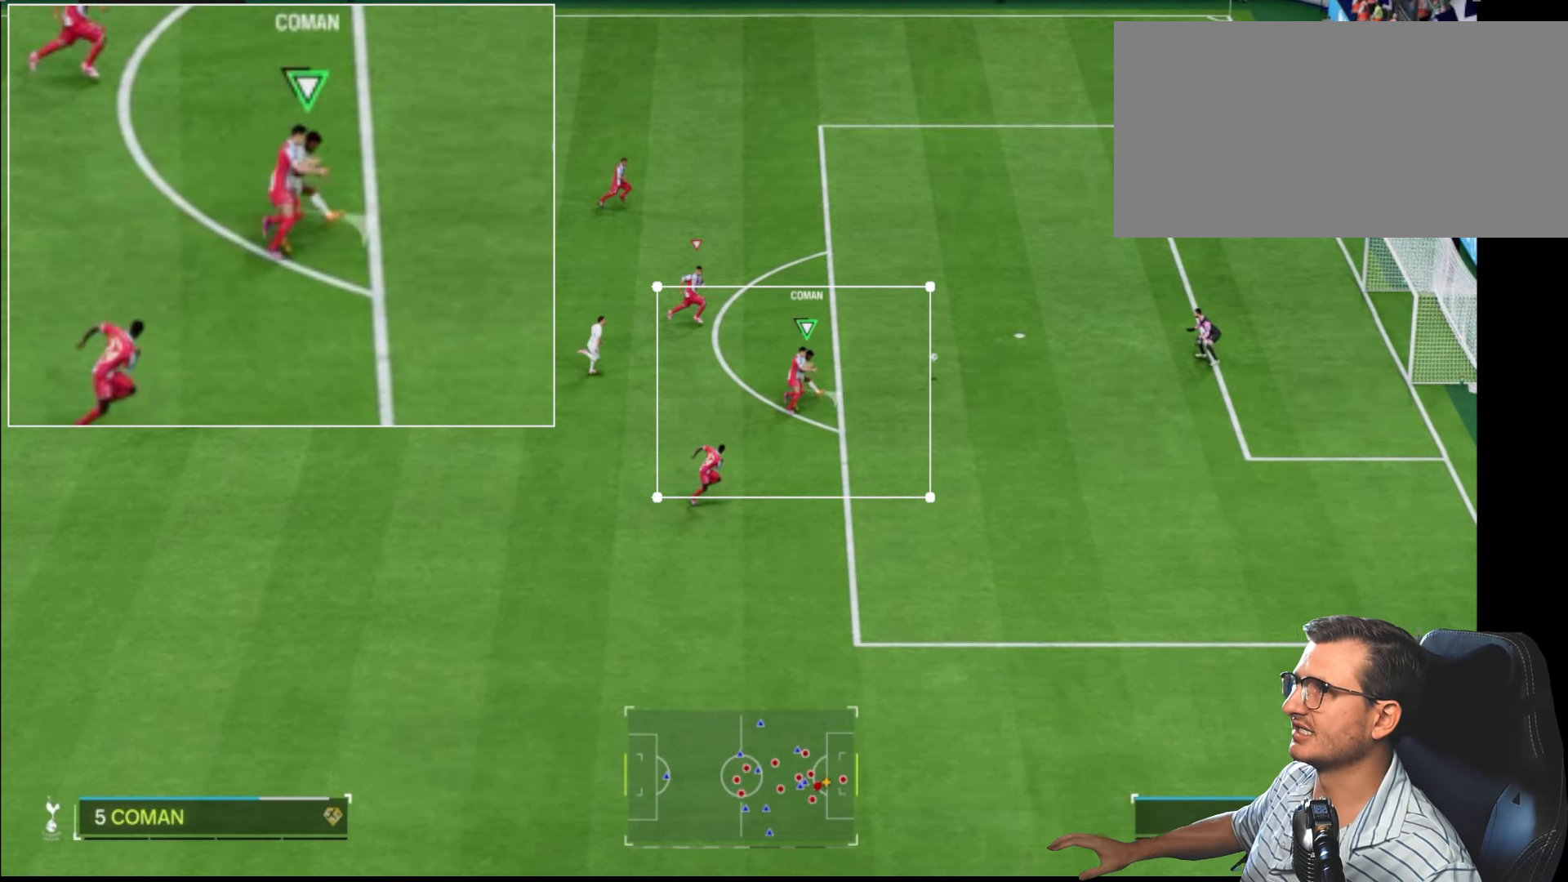
{"buttons": ["R2", "R3"], "left_stick": "up-right", "right_stick": "up-left", "events": []}
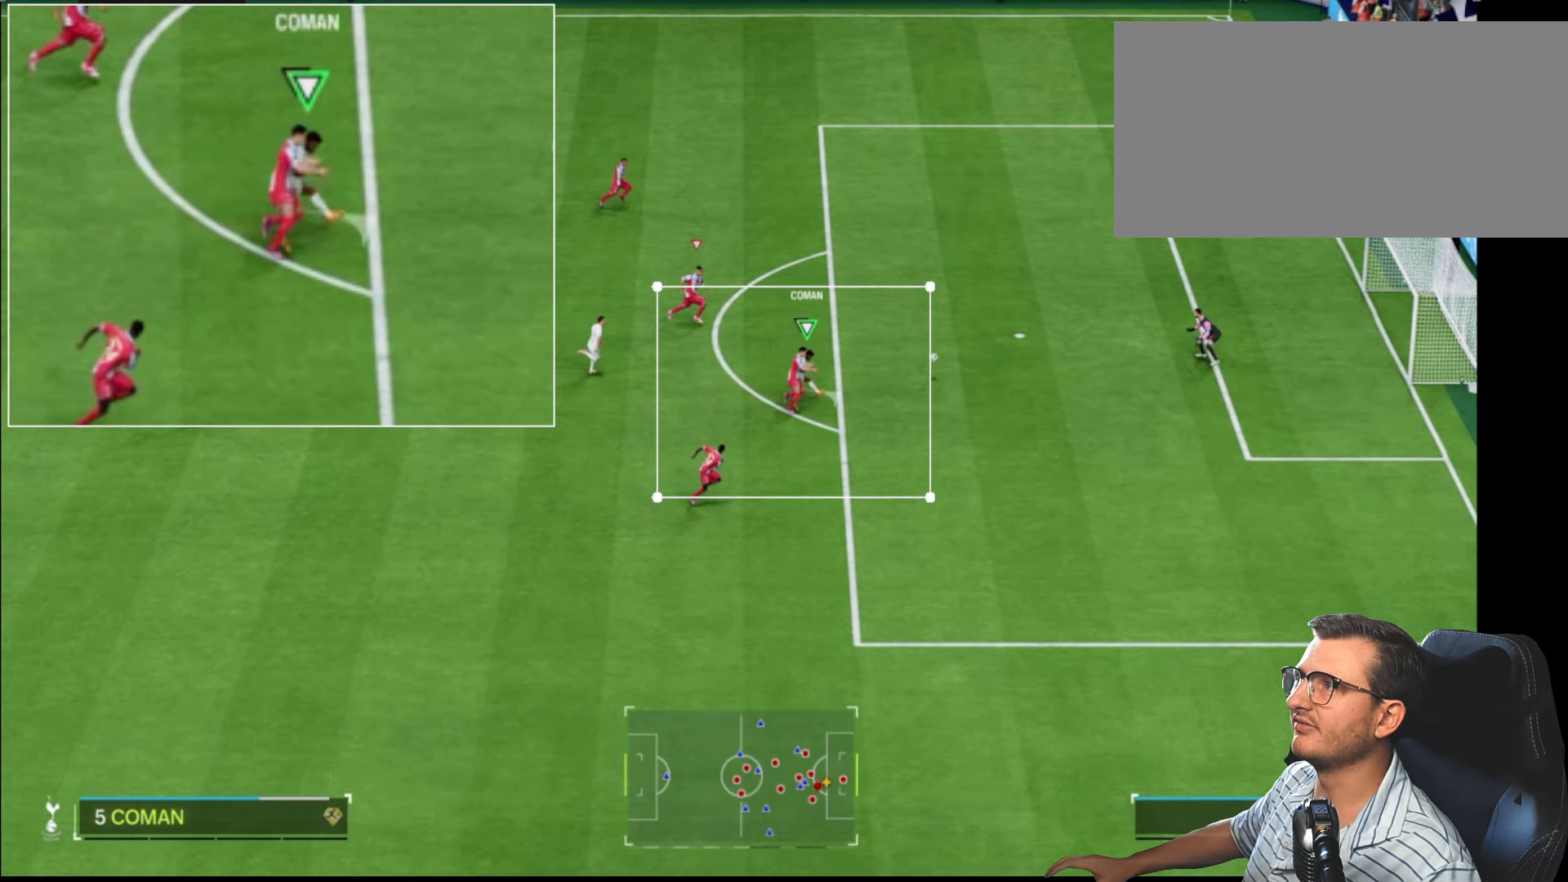
{"buttons": ["R2", "R3"], "left_stick": "up-right", "right_stick": "up-left", "events": []}
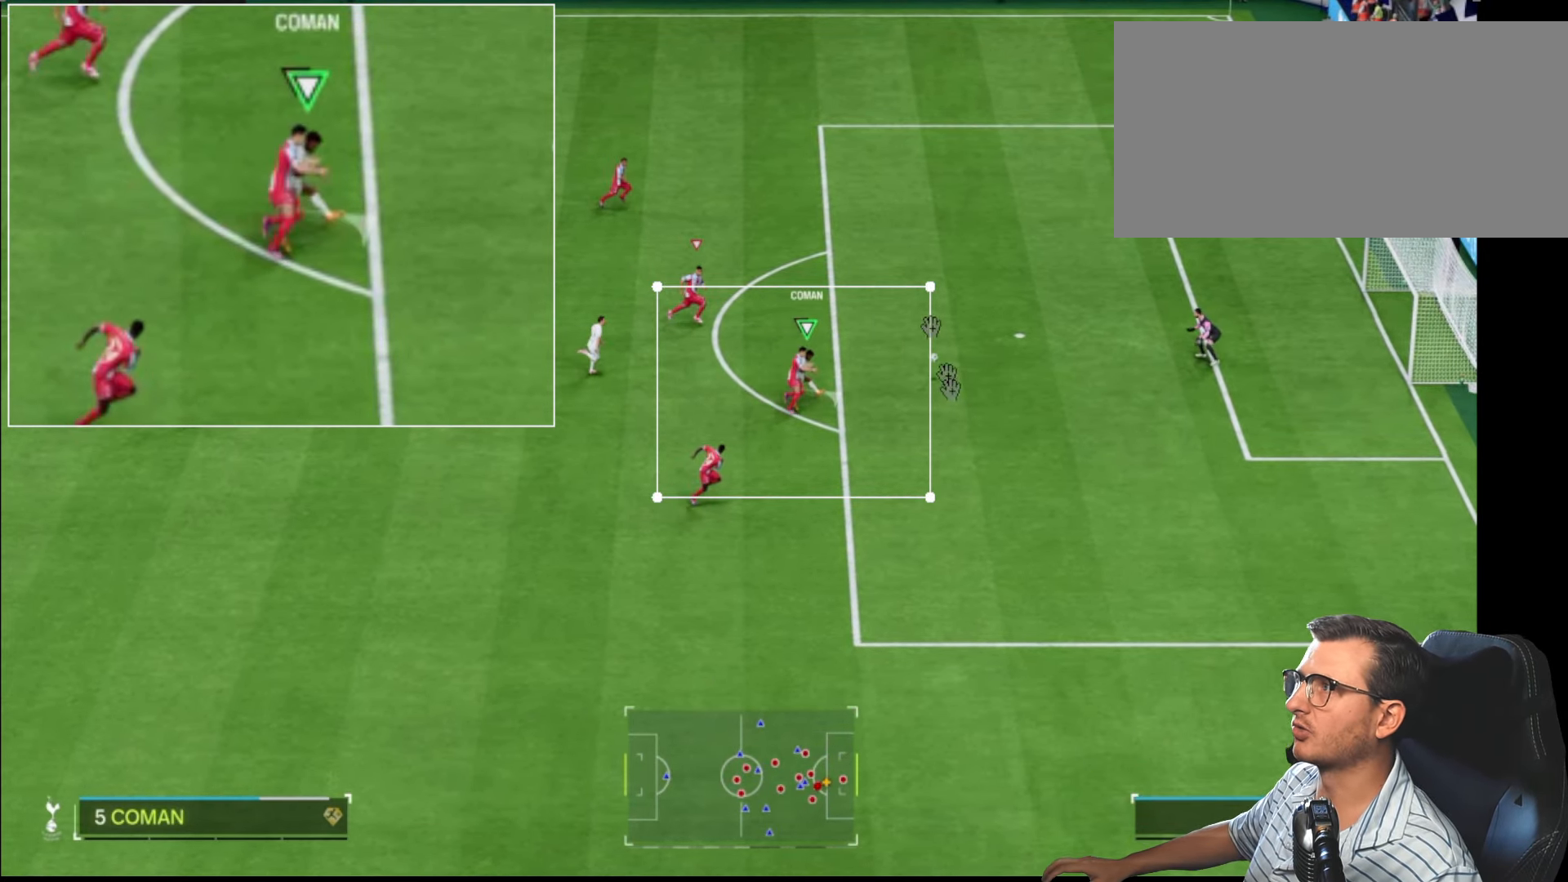
{"buttons": ["R2", "R3"], "left_stick": "up-right", "right_stick": "up-left", "events": []}
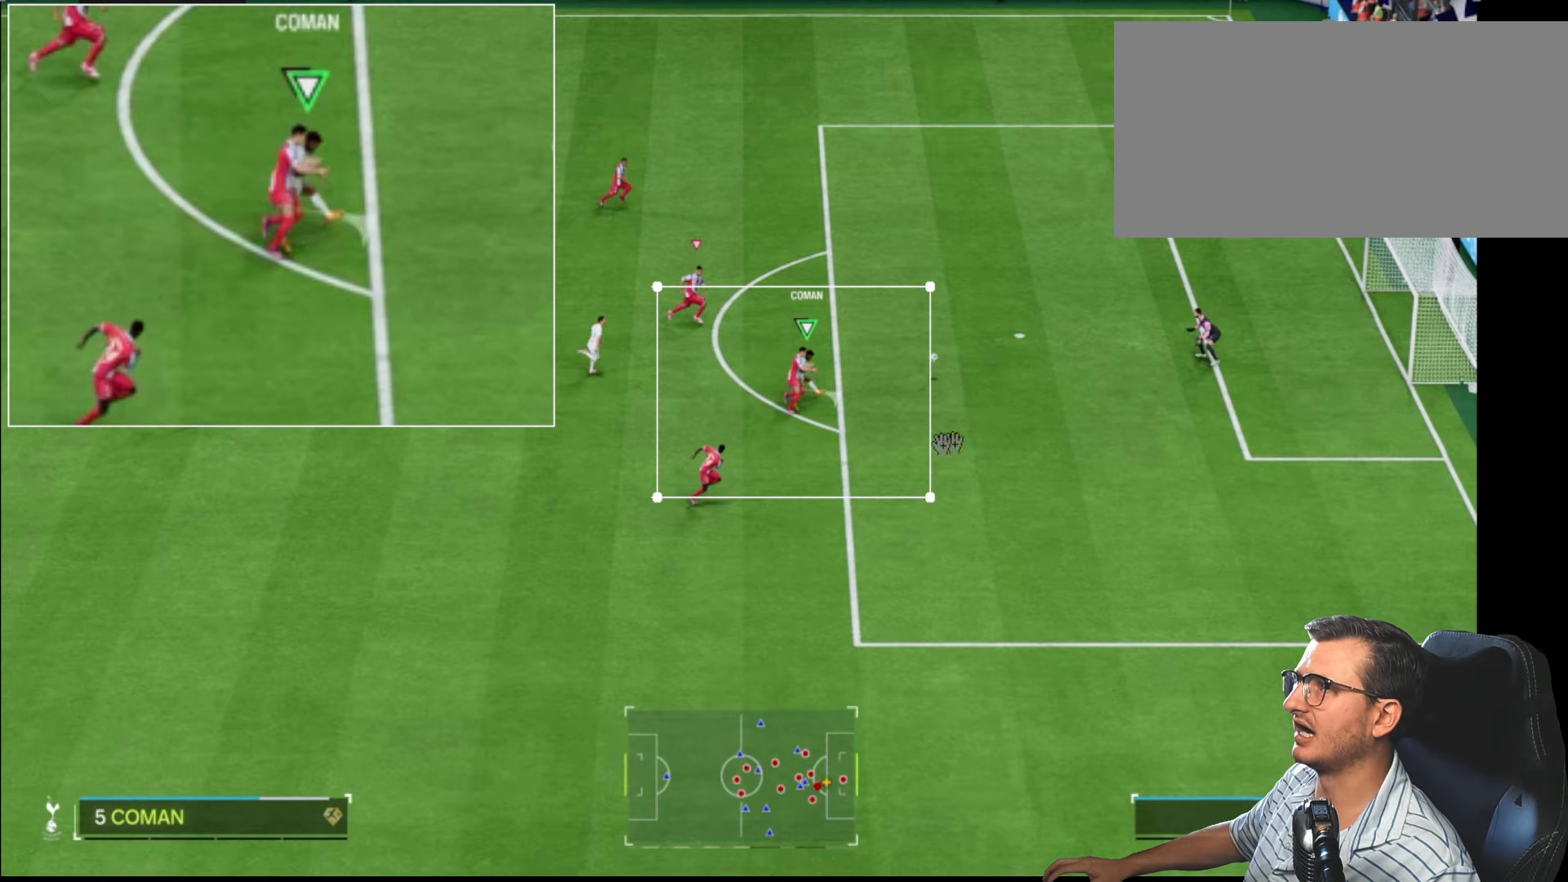
{"buttons": ["R2", "R3"], "left_stick": "up-right", "right_stick": "up-left", "events": []}
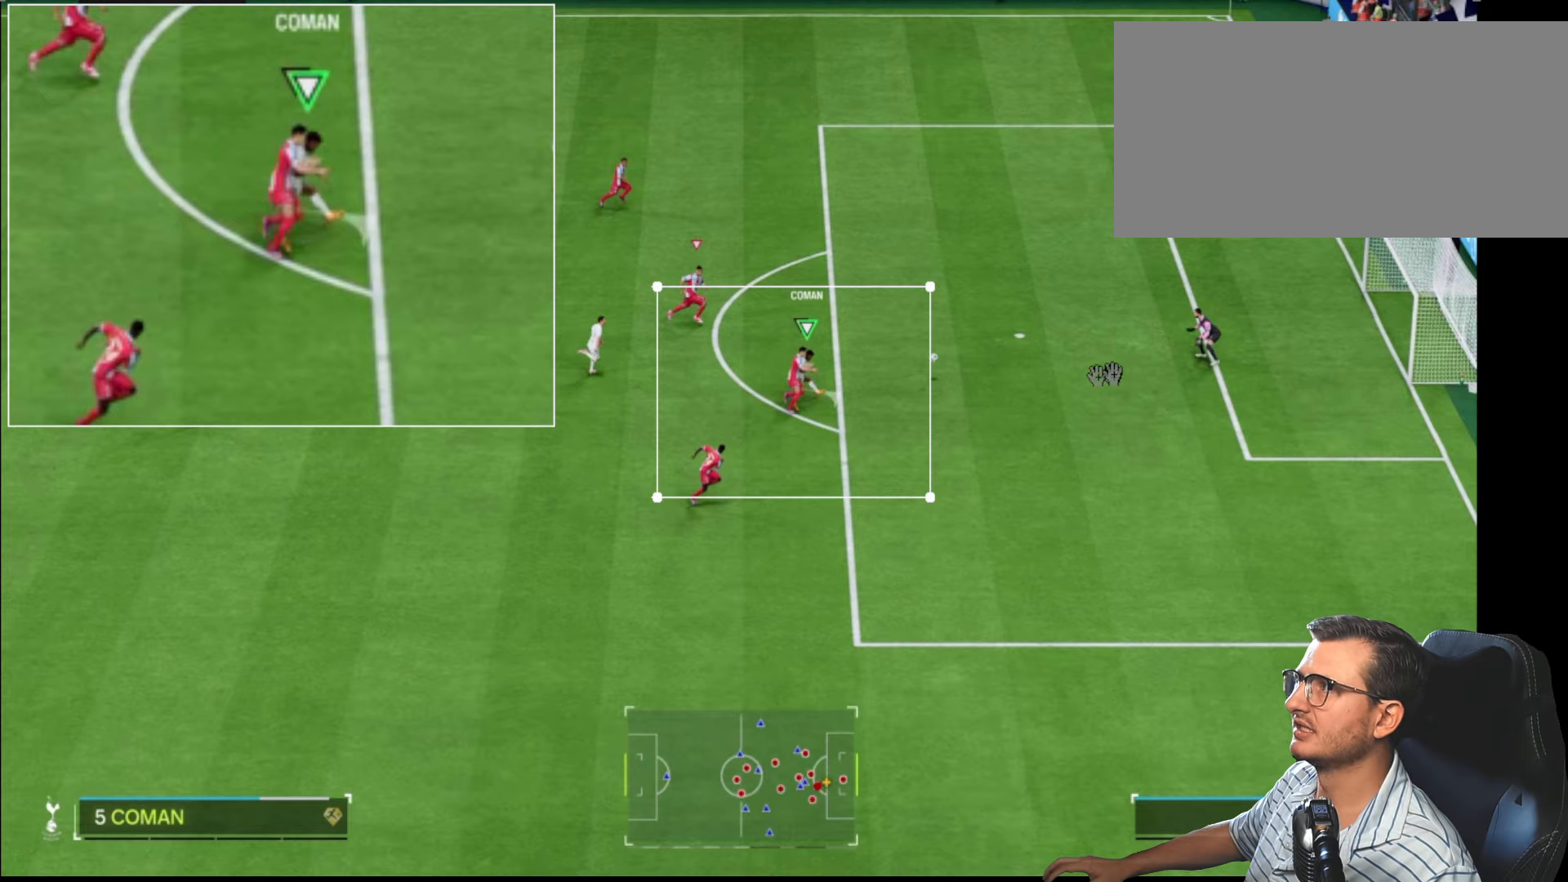
{"buttons": ["R2", "R3"], "left_stick": "up-right", "right_stick": "up-left", "events": []}
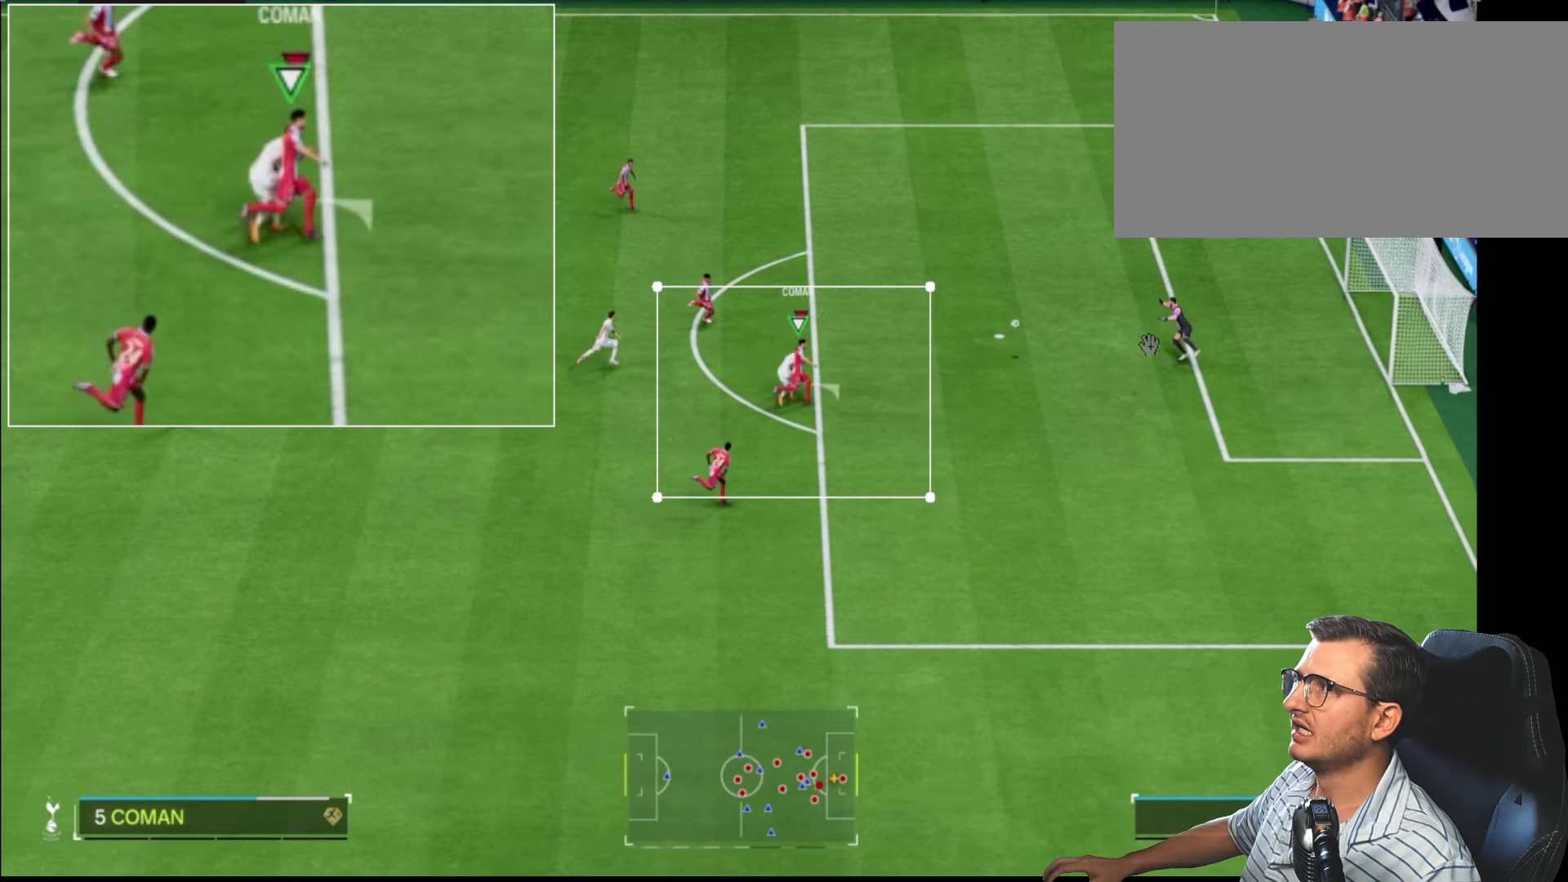
{"buttons": ["L1"], "left_stick": "up-right", "right_stick": "center", "events": [[184, "R3", "up"], [234, "L1", "down"], [300, "R2", "up"], [300, "right_stick", "down-right"], [350, "right_stick", "center"]]}